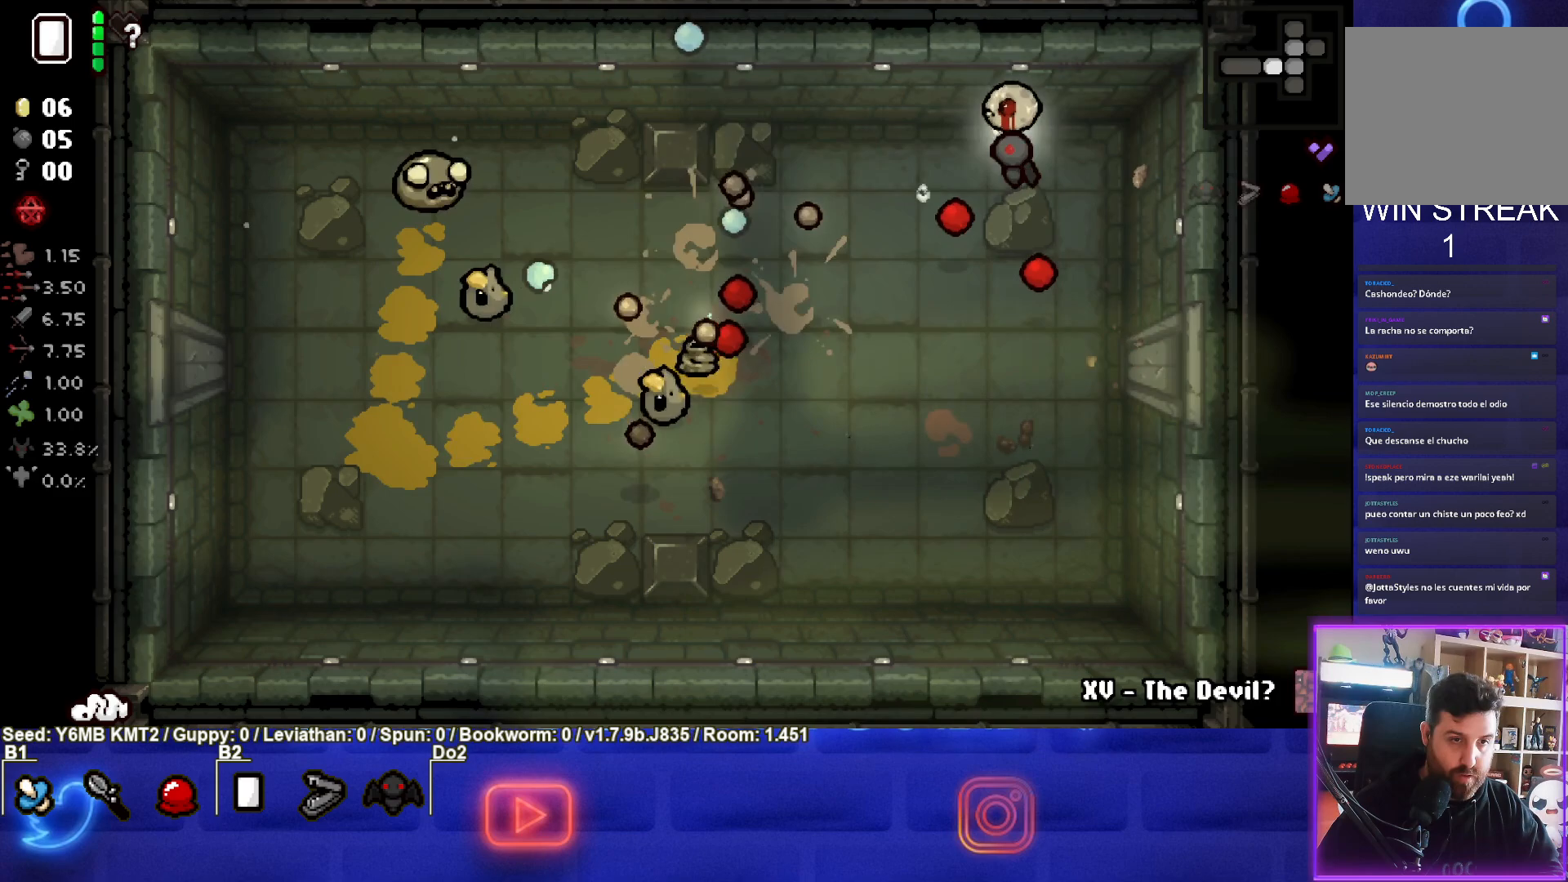
Gameplay with a controller (PlayStation layout); each line is a JSON object with the inputs held at the frame after it. "events" lists button and stick changes between this image and that frame as [ms after this image, input, new state], when the widget could be followed in between. Not read: L3 R3 right_stick.
{"buttons": ["SQUARE"], "left_stick": "down", "events": [[267, "left_stick", "center"], [400, "left_stick", "down"]]}
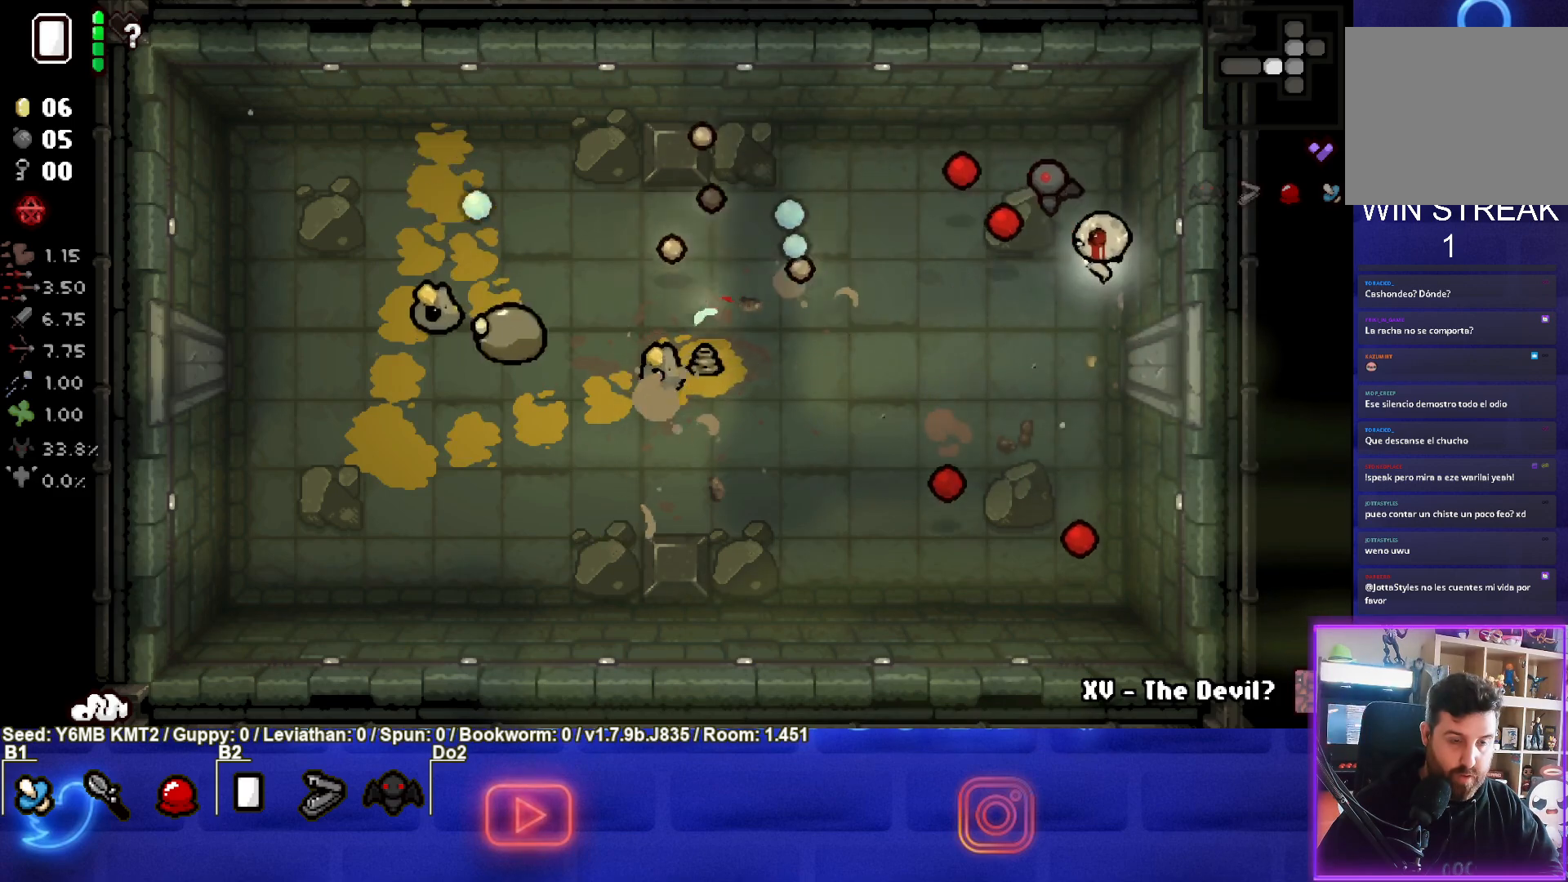
{"buttons": ["SQUARE"], "left_stick": "right", "events": [[433, "left_stick", "right"]]}
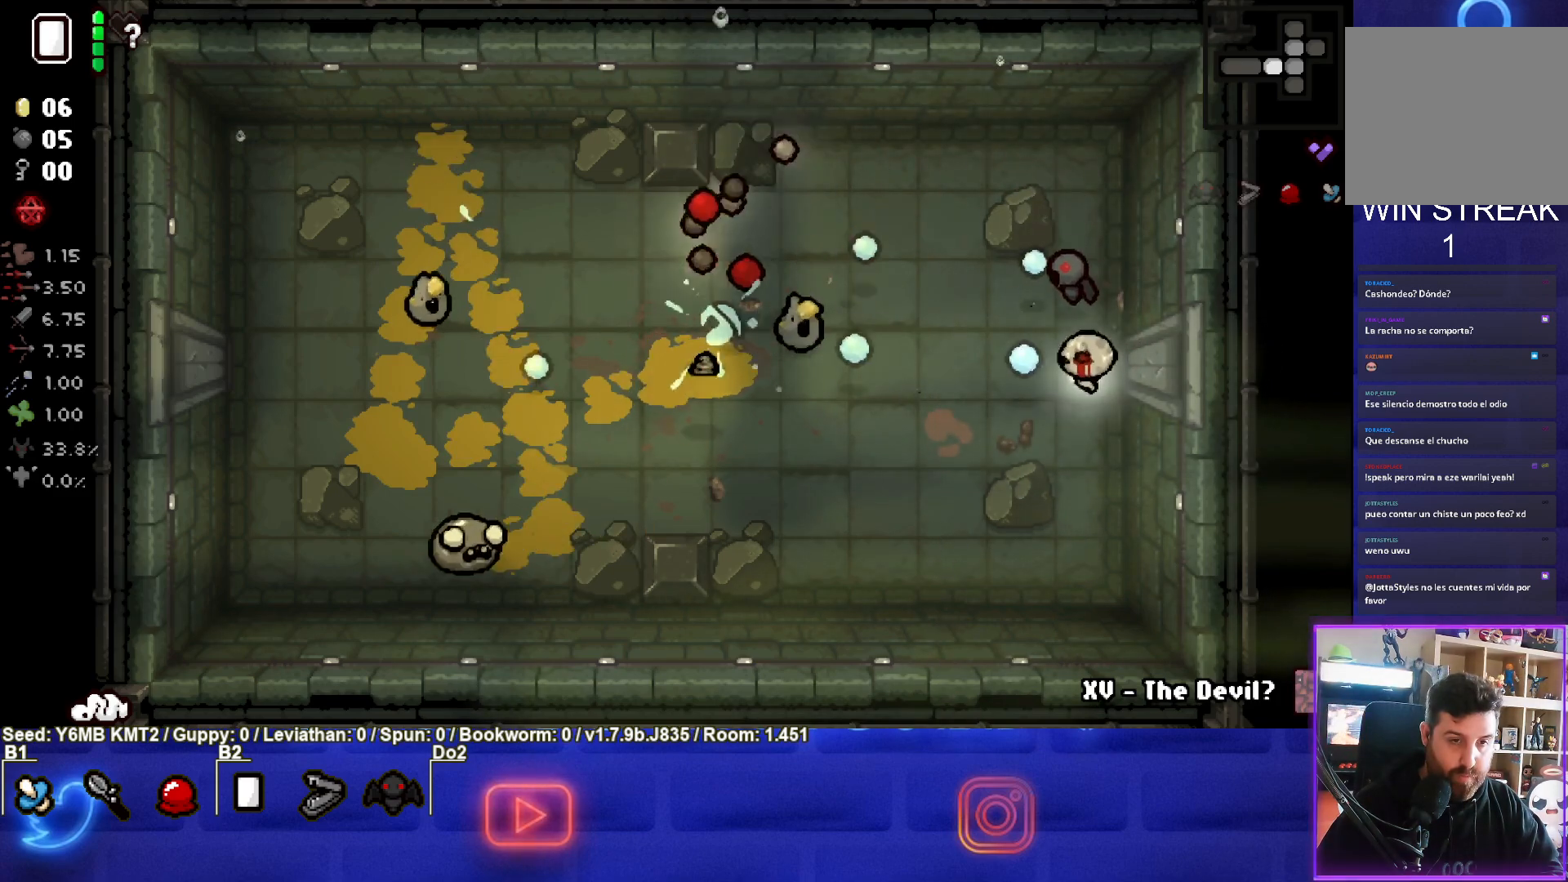
{"buttons": ["SQUARE"], "left_stick": "center", "events": [[67, "left_stick", "center"], [217, "left_stick", "down-left"], [467, "left_stick", "center"]]}
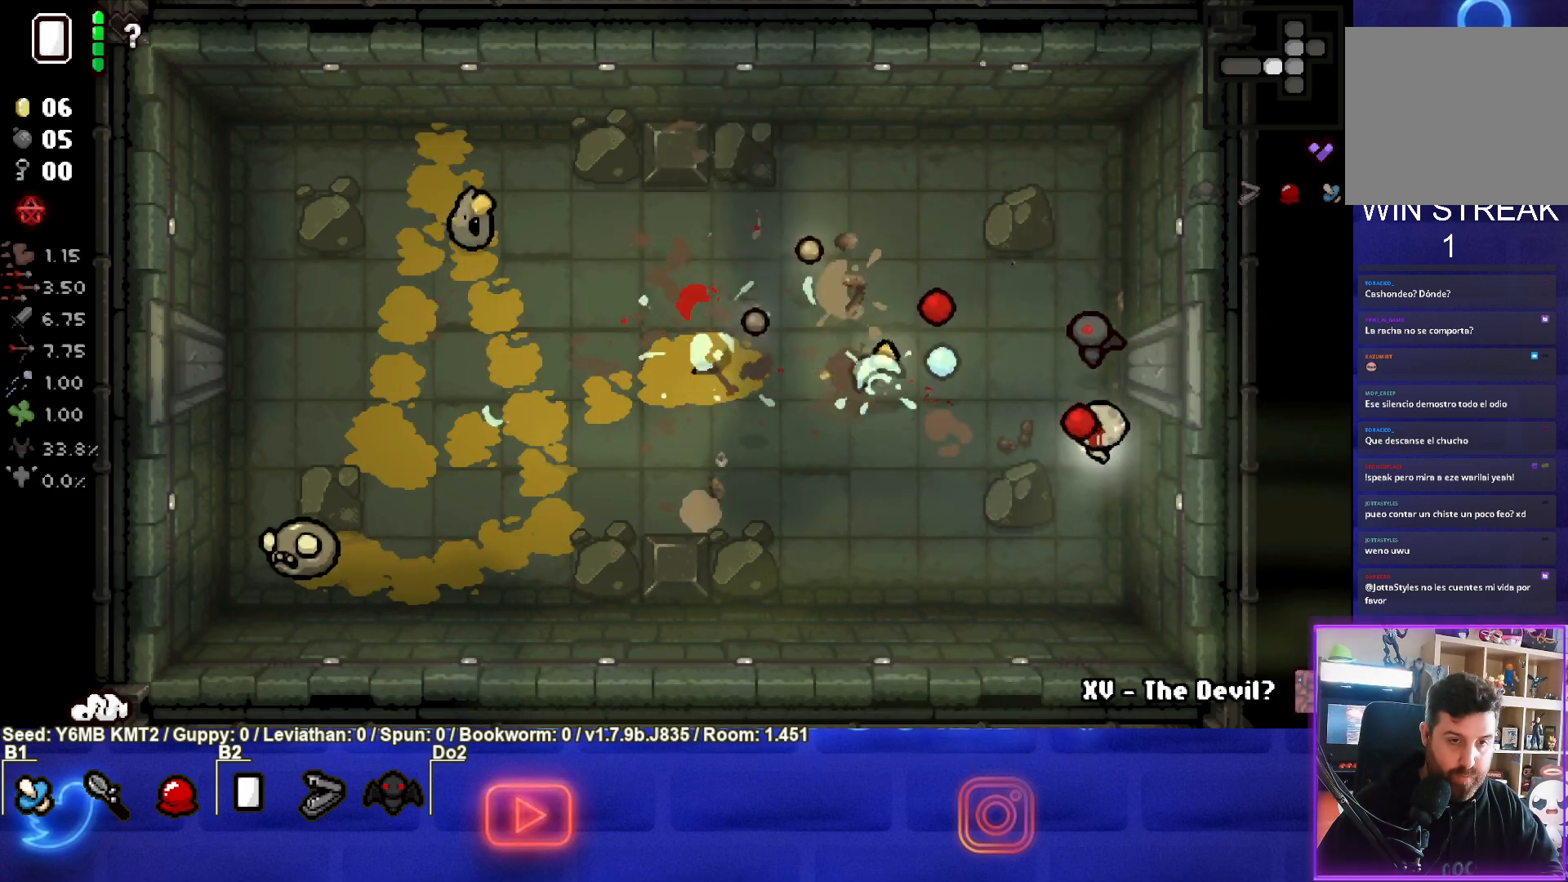
{"buttons": ["SQUARE"], "left_stick": "down-left", "events": [[33, "left_stick", "down"], [383, "left_stick", "down-left"]]}
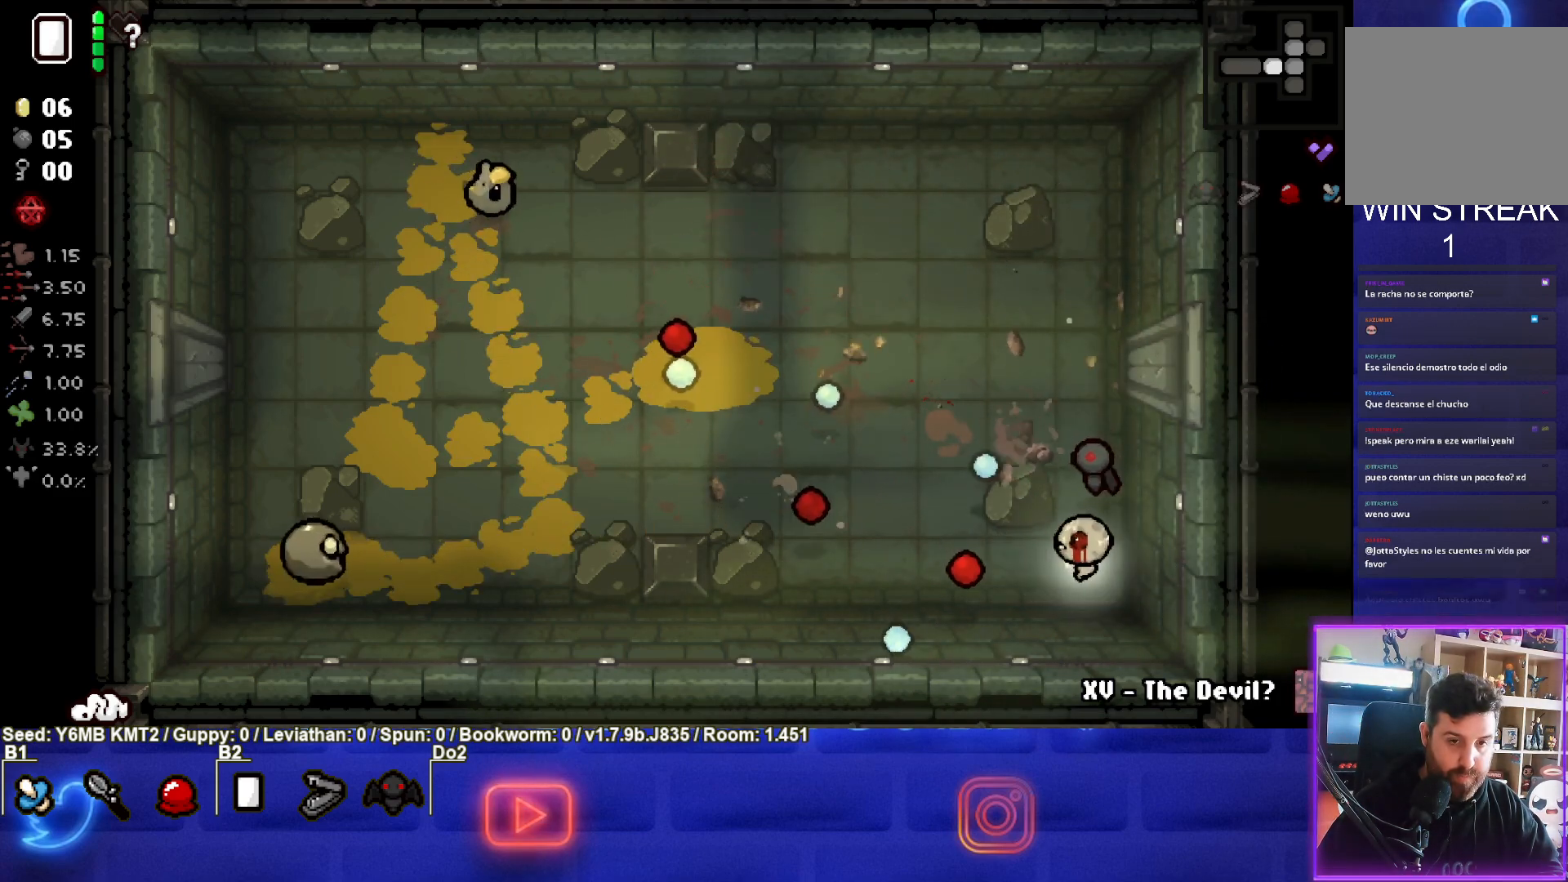
{"buttons": ["SQUARE"], "left_stick": "up", "events": [[67, "left_stick", "up-left"], [117, "left_stick", "up"]]}
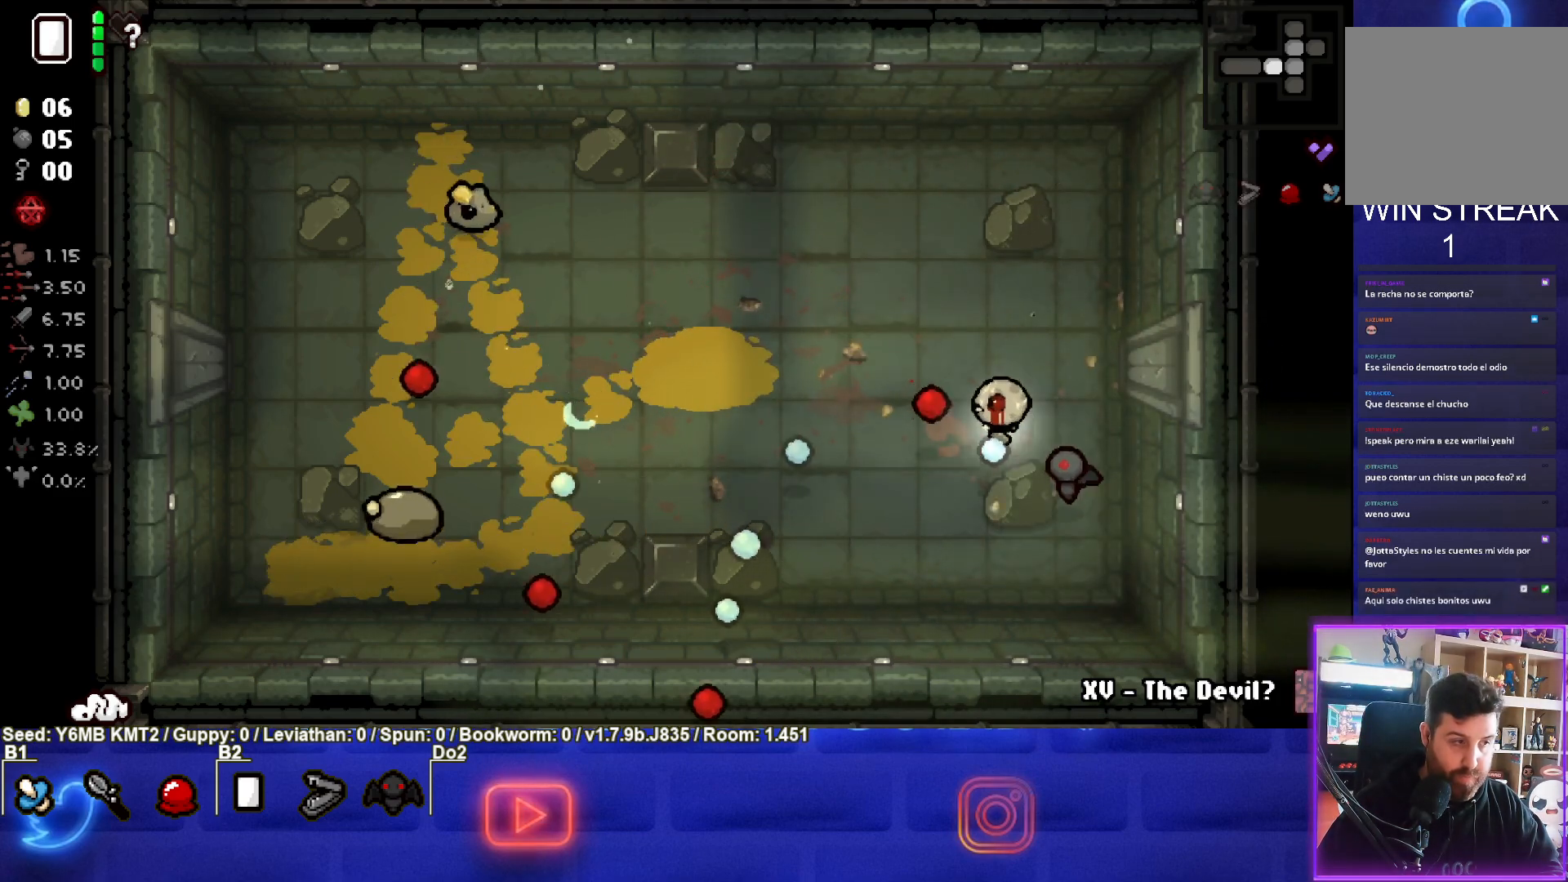
{"buttons": ["SQUARE"], "left_stick": "center", "events": [[283, "left_stick", "up-left"], [483, "left_stick", "center"]]}
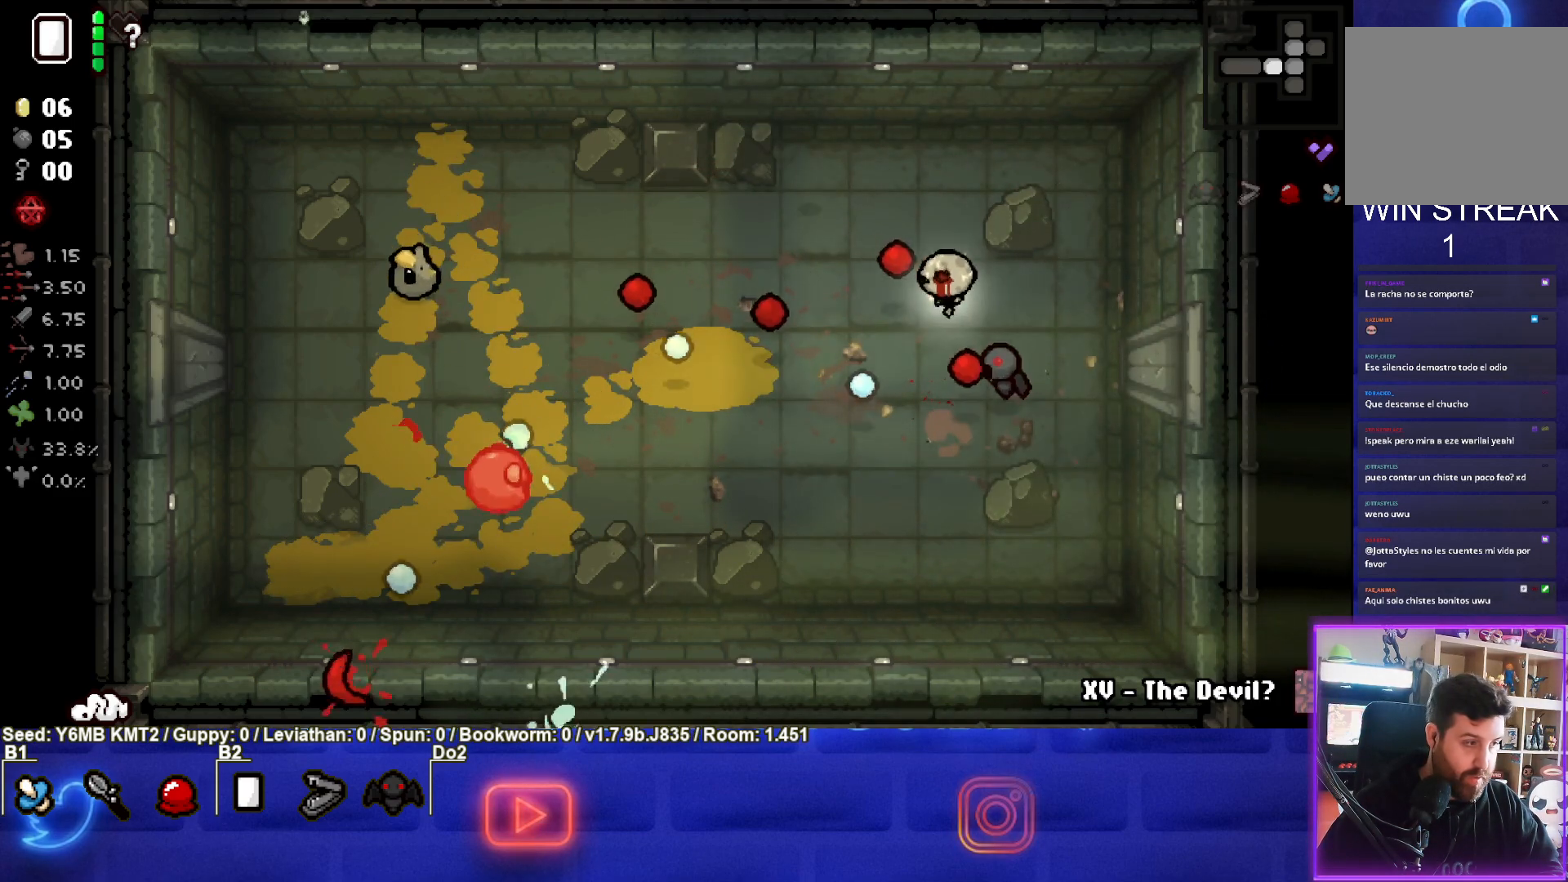
{"buttons": ["SQUARE"], "left_stick": "down-right", "events": [[83, "left_stick", "down-right"], [350, "left_stick", "center"], [450, "left_stick", "down-right"]]}
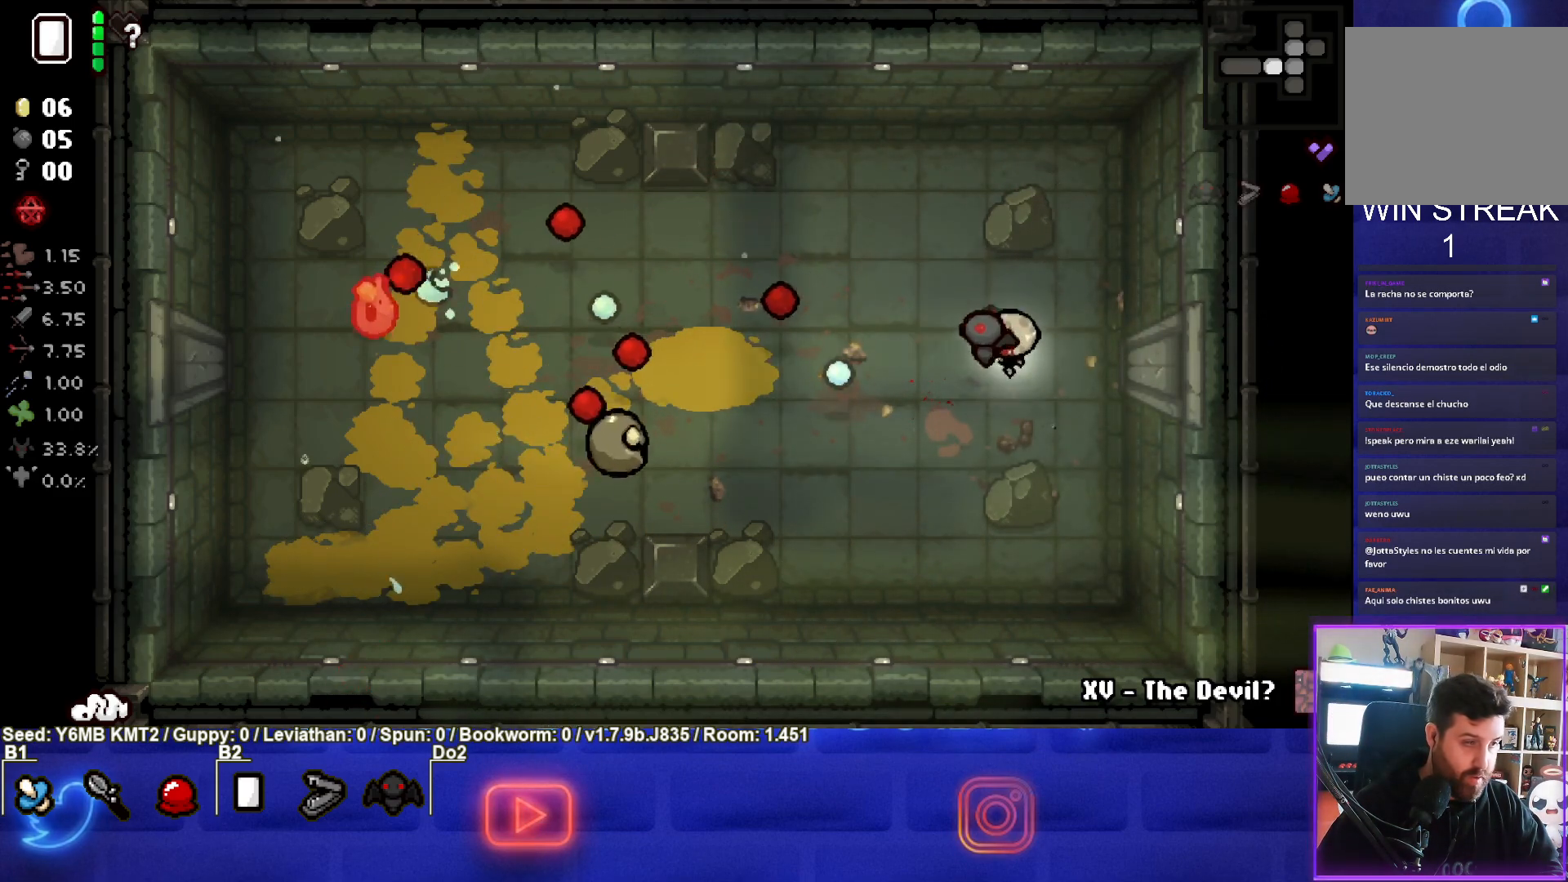
{"buttons": ["SQUARE"], "left_stick": "center", "events": [[117, "left_stick", "center"], [333, "left_stick", "up"], [467, "left_stick", "center"]]}
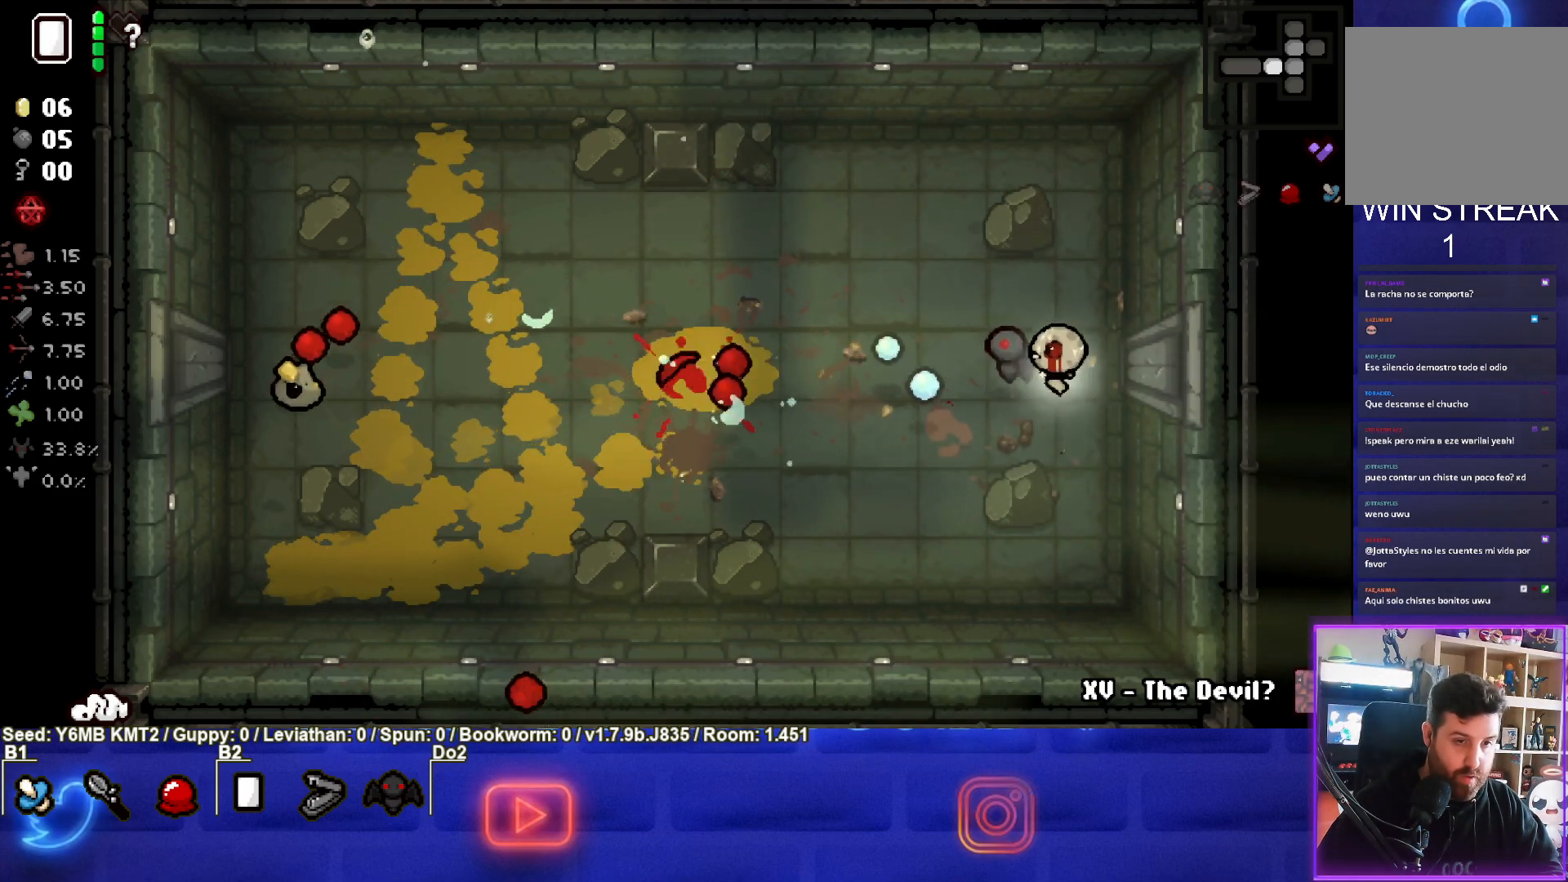
{"buttons": ["SQUARE"], "left_stick": "up-left", "events": [[100, "left_stick", "up-left"], [283, "left_stick", "left"], [433, "left_stick", "up-left"]]}
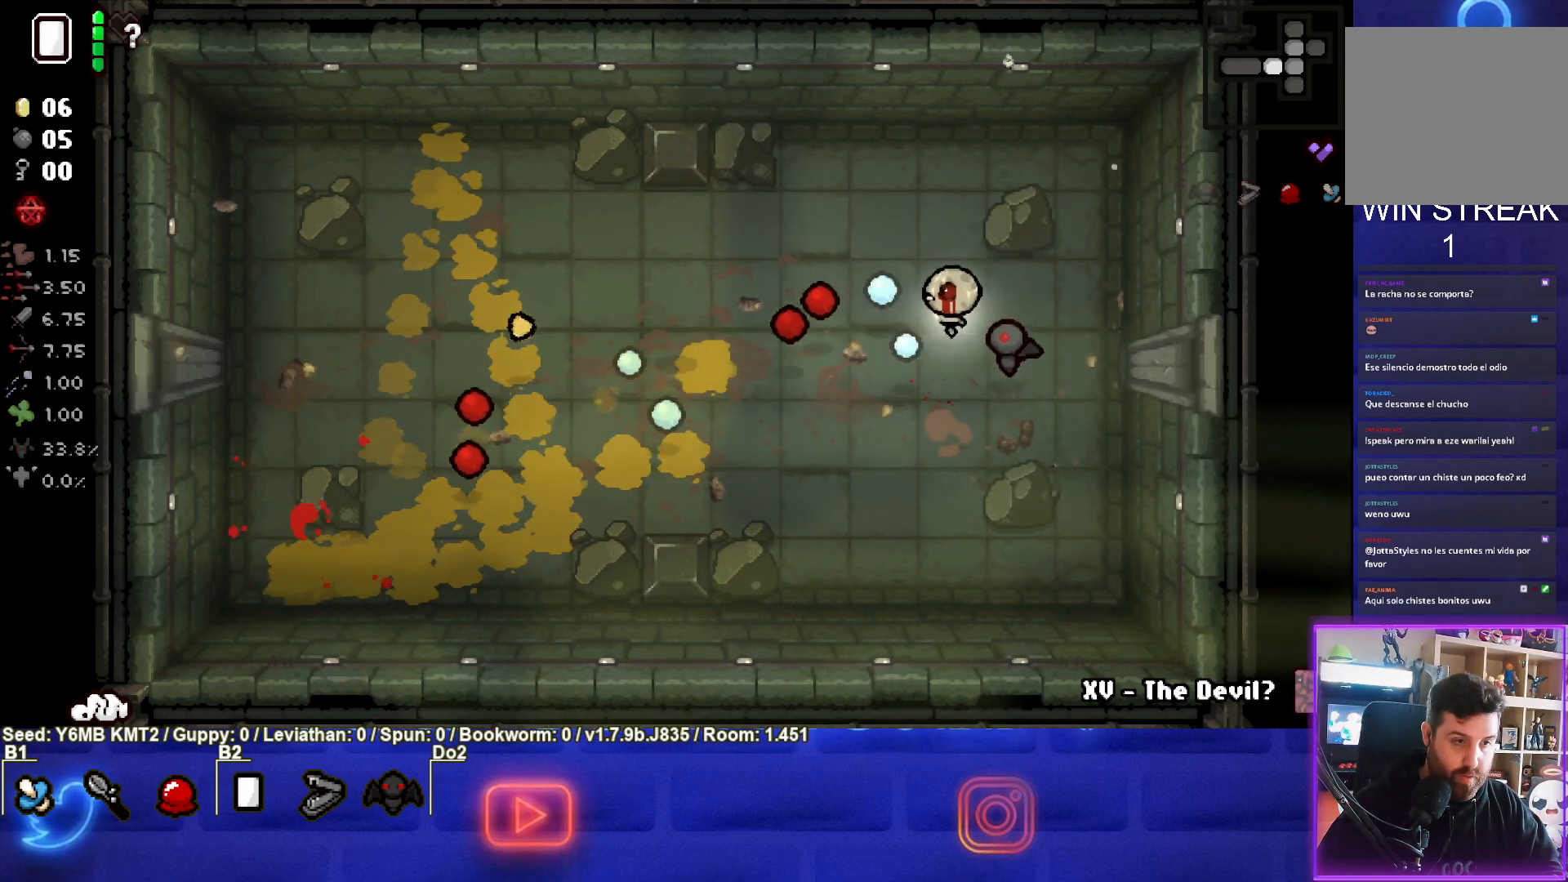
{"buttons": [], "left_stick": "left", "events": [[150, "SQUARE", "up"], [383, "left_stick", "left"]]}
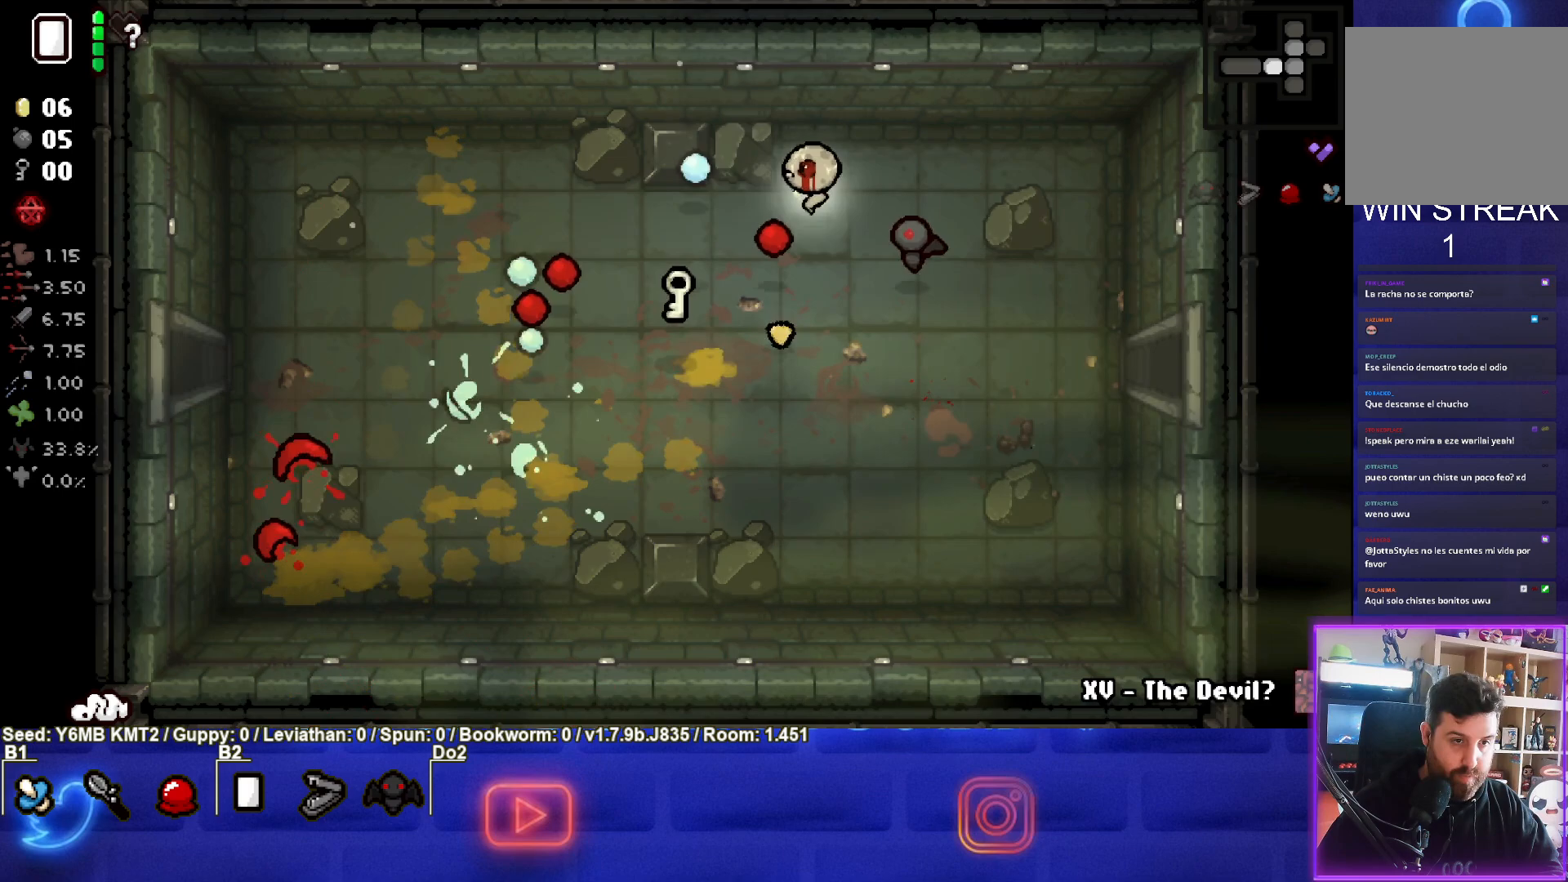
{"buttons": [], "left_stick": "left", "events": [[50, "left_stick", "down-left"], [500, "left_stick", "left"]]}
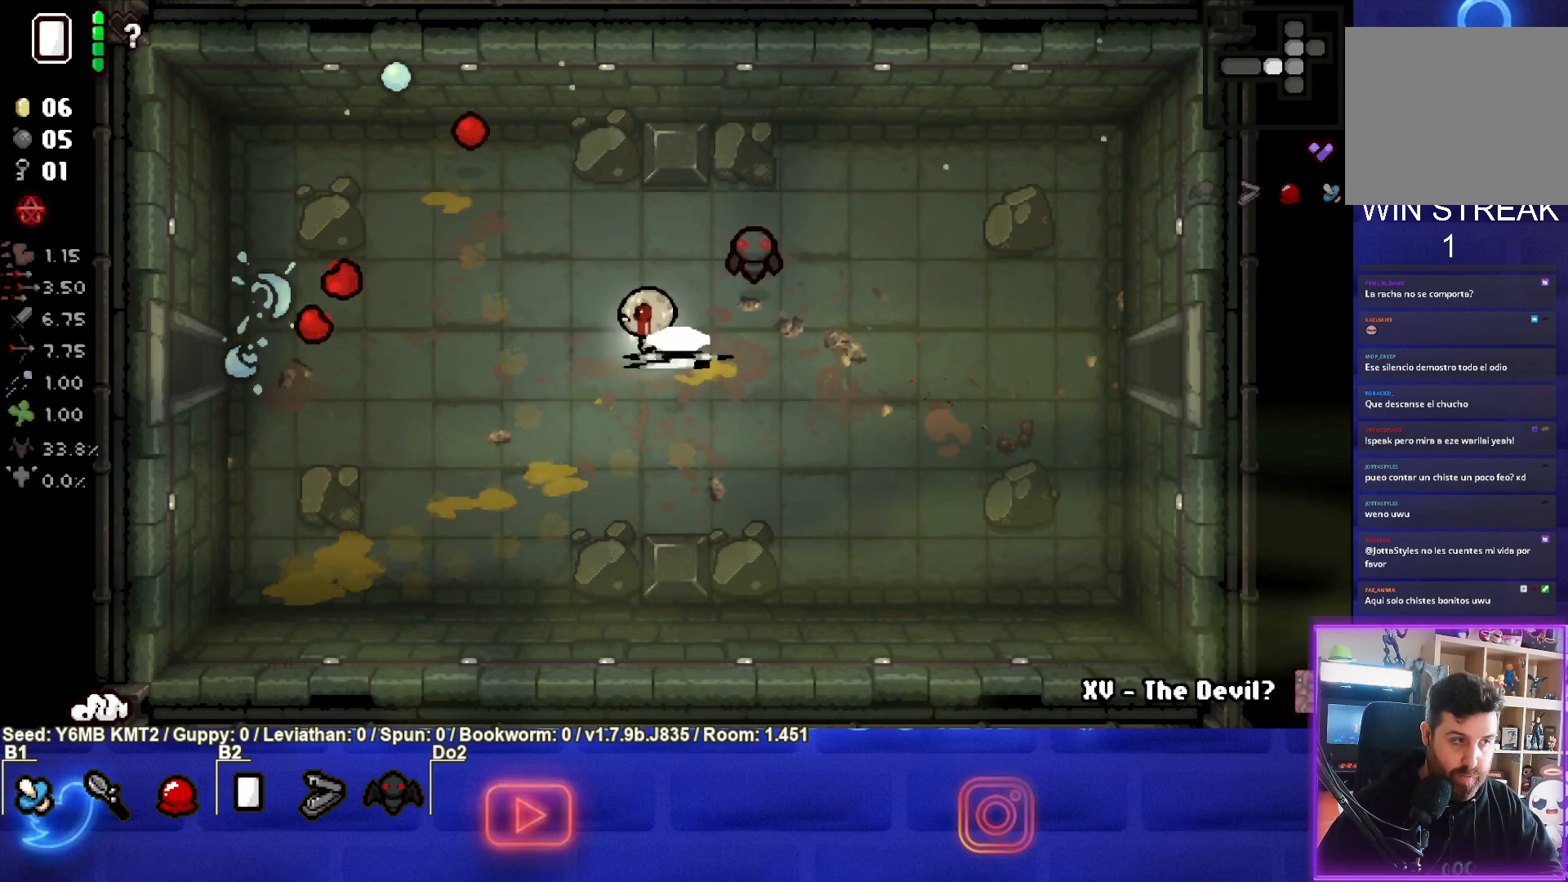
{"buttons": [], "left_stick": "left", "events": []}
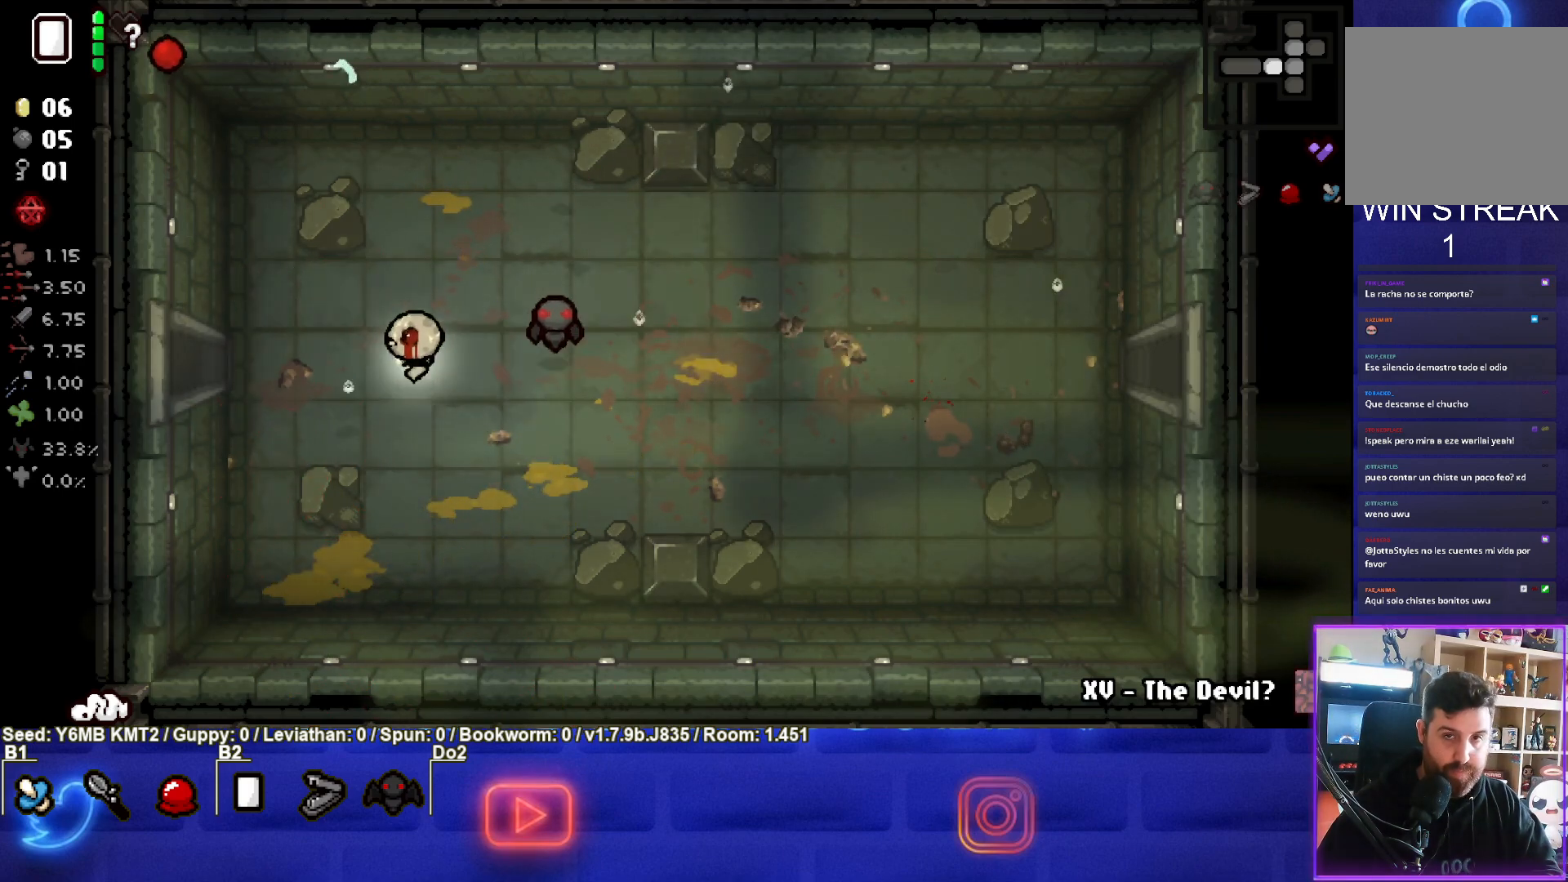
{"buttons": [], "left_stick": "left", "events": []}
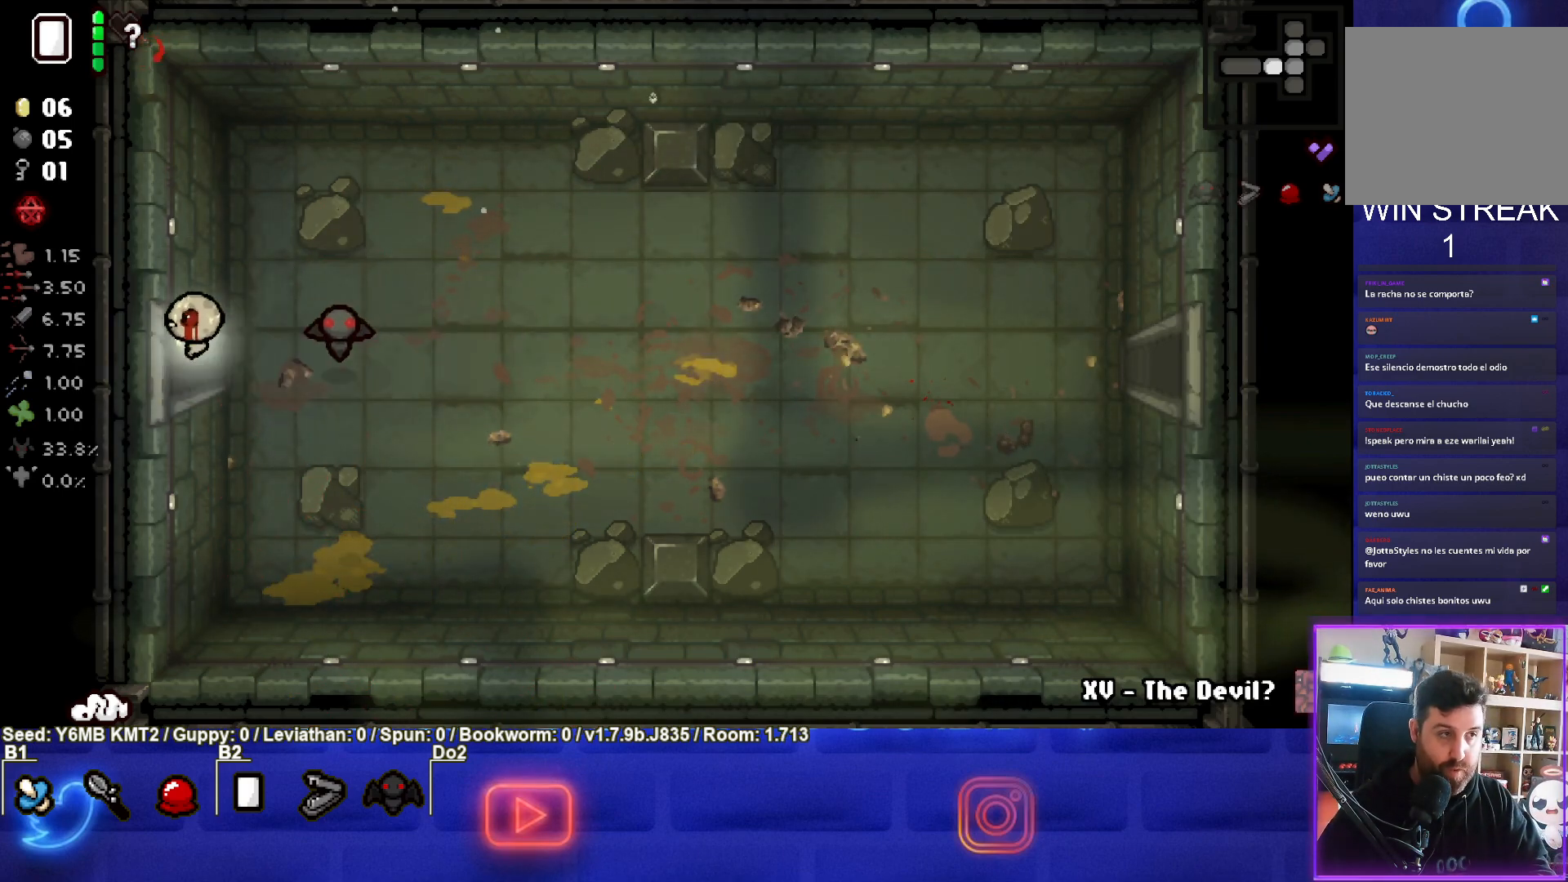
{"buttons": ["SQUARE"], "left_stick": "left", "events": [[183, "SQUARE", "down"], [333, "left_stick", "center"], [500, "left_stick", "left"]]}
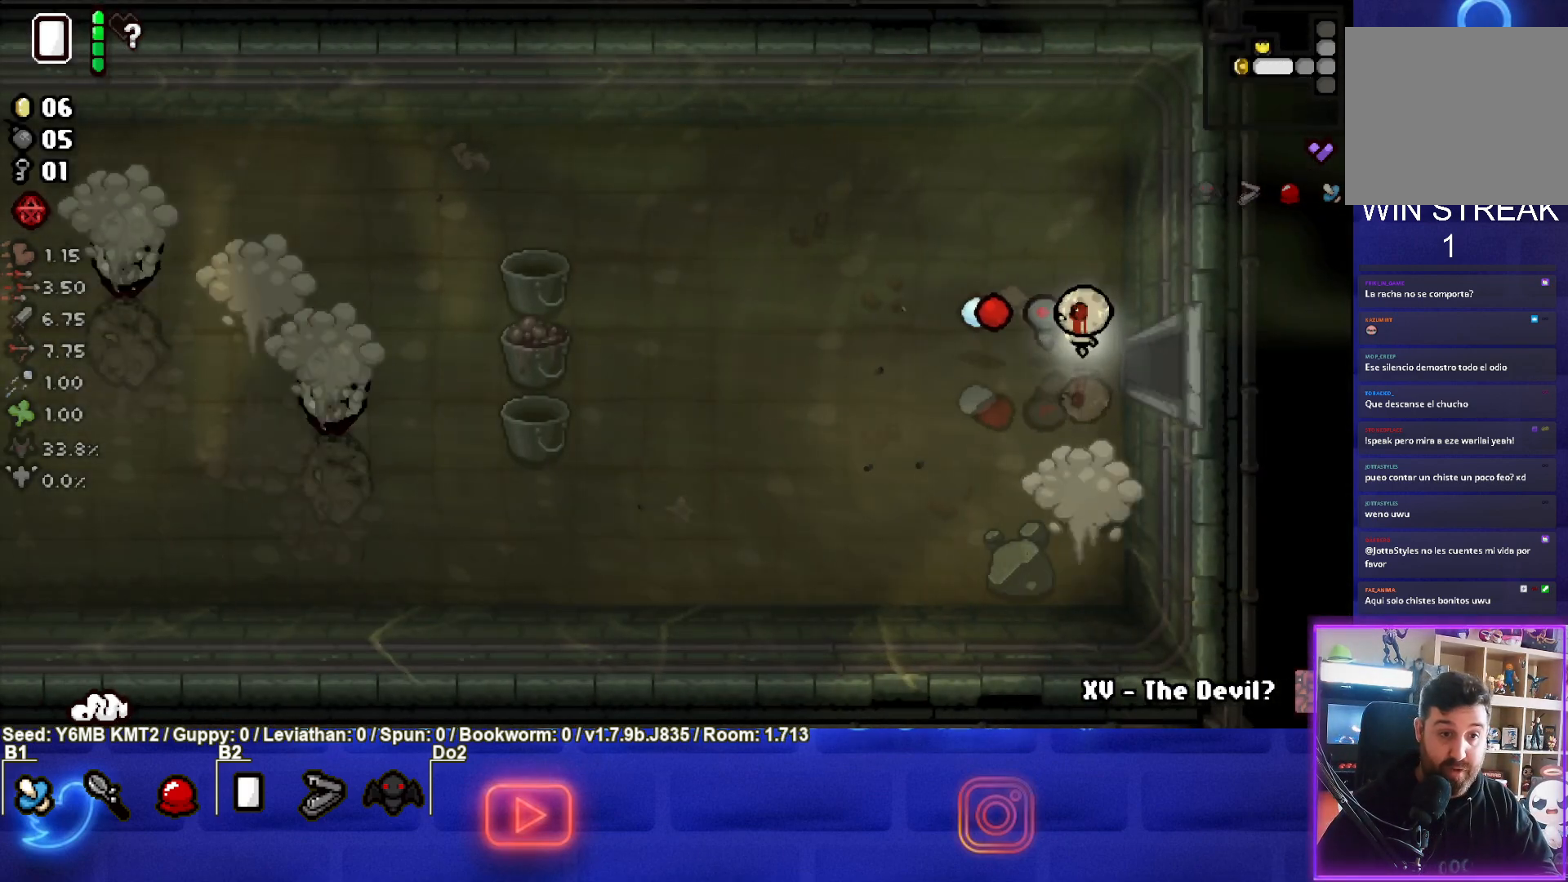
{"buttons": ["SQUARE"], "left_stick": "left", "events": []}
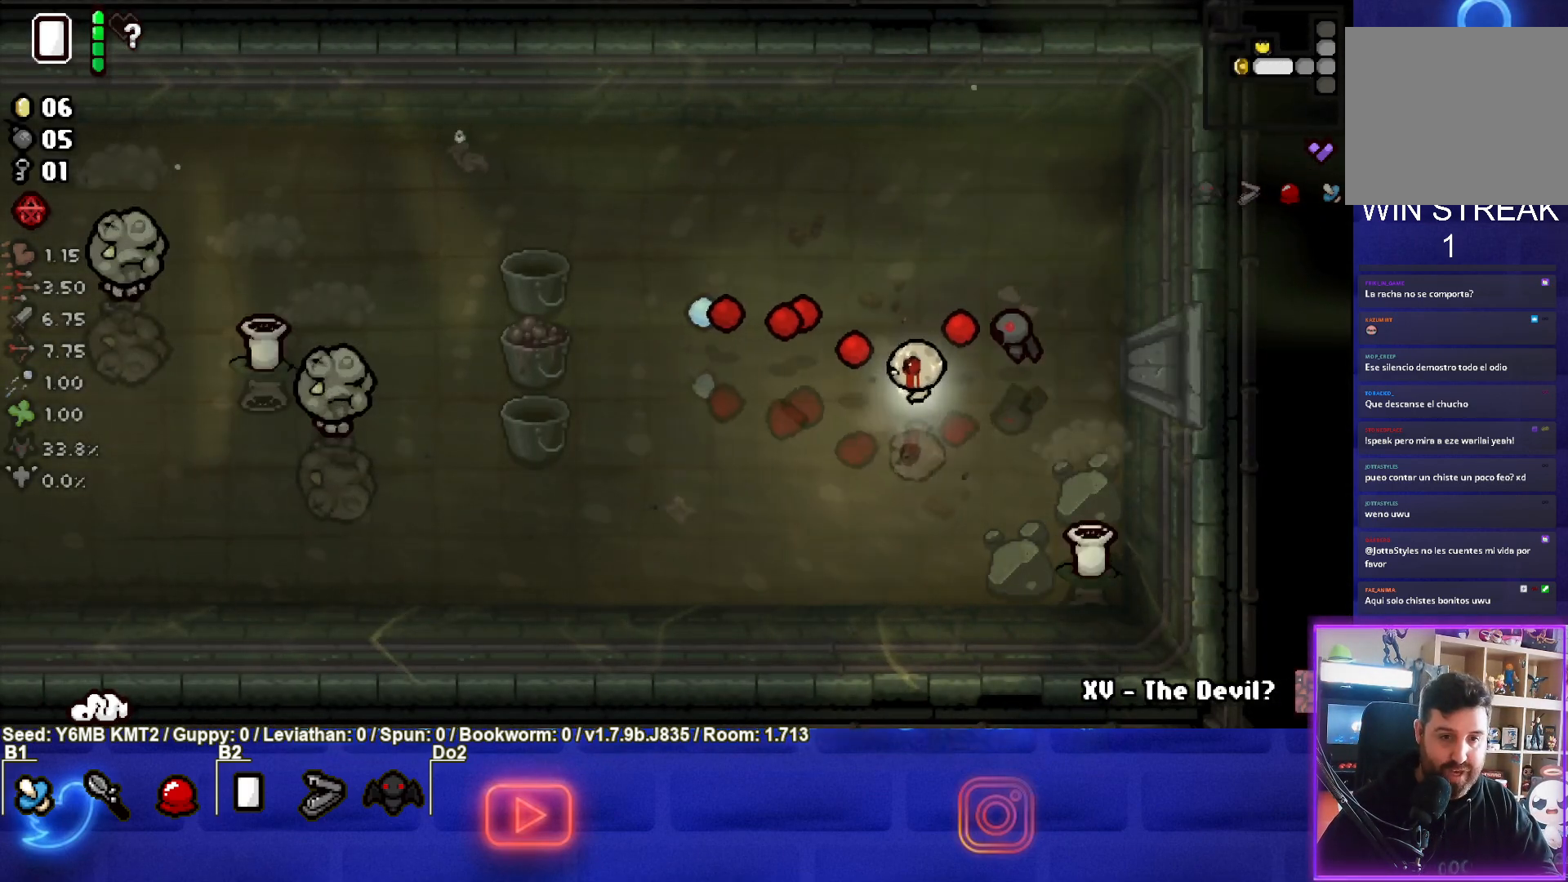
{"buttons": ["SQUARE"], "left_stick": "up-left", "events": [[233, "left_stick", "up-left"]]}
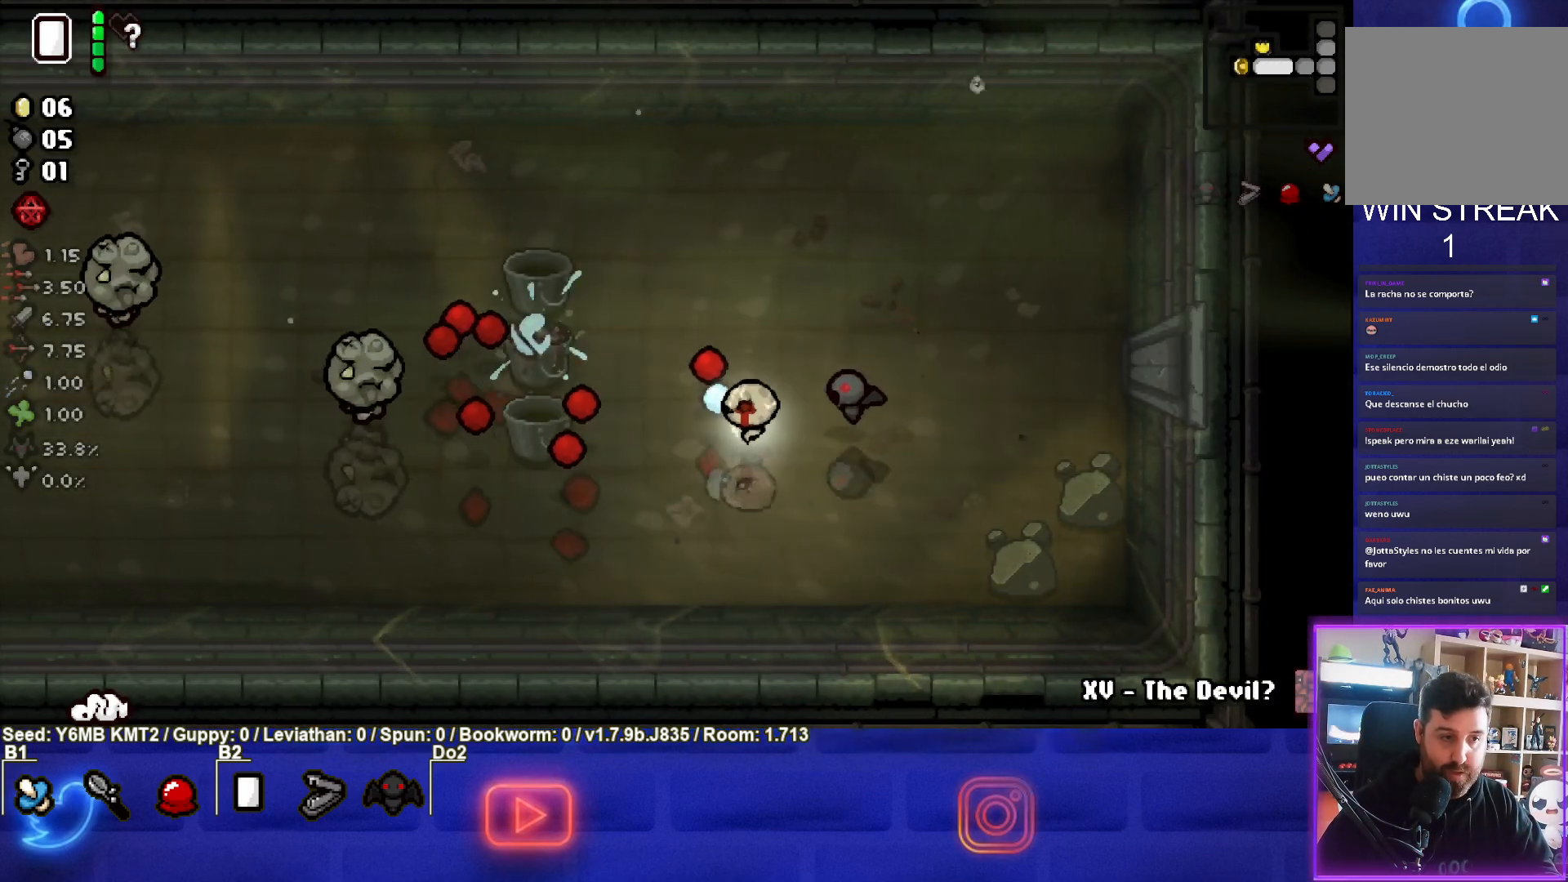
{"buttons": ["SQUARE"], "left_stick": "center", "events": [[217, "left_stick", "up-right"], [417, "left_stick", "center"]]}
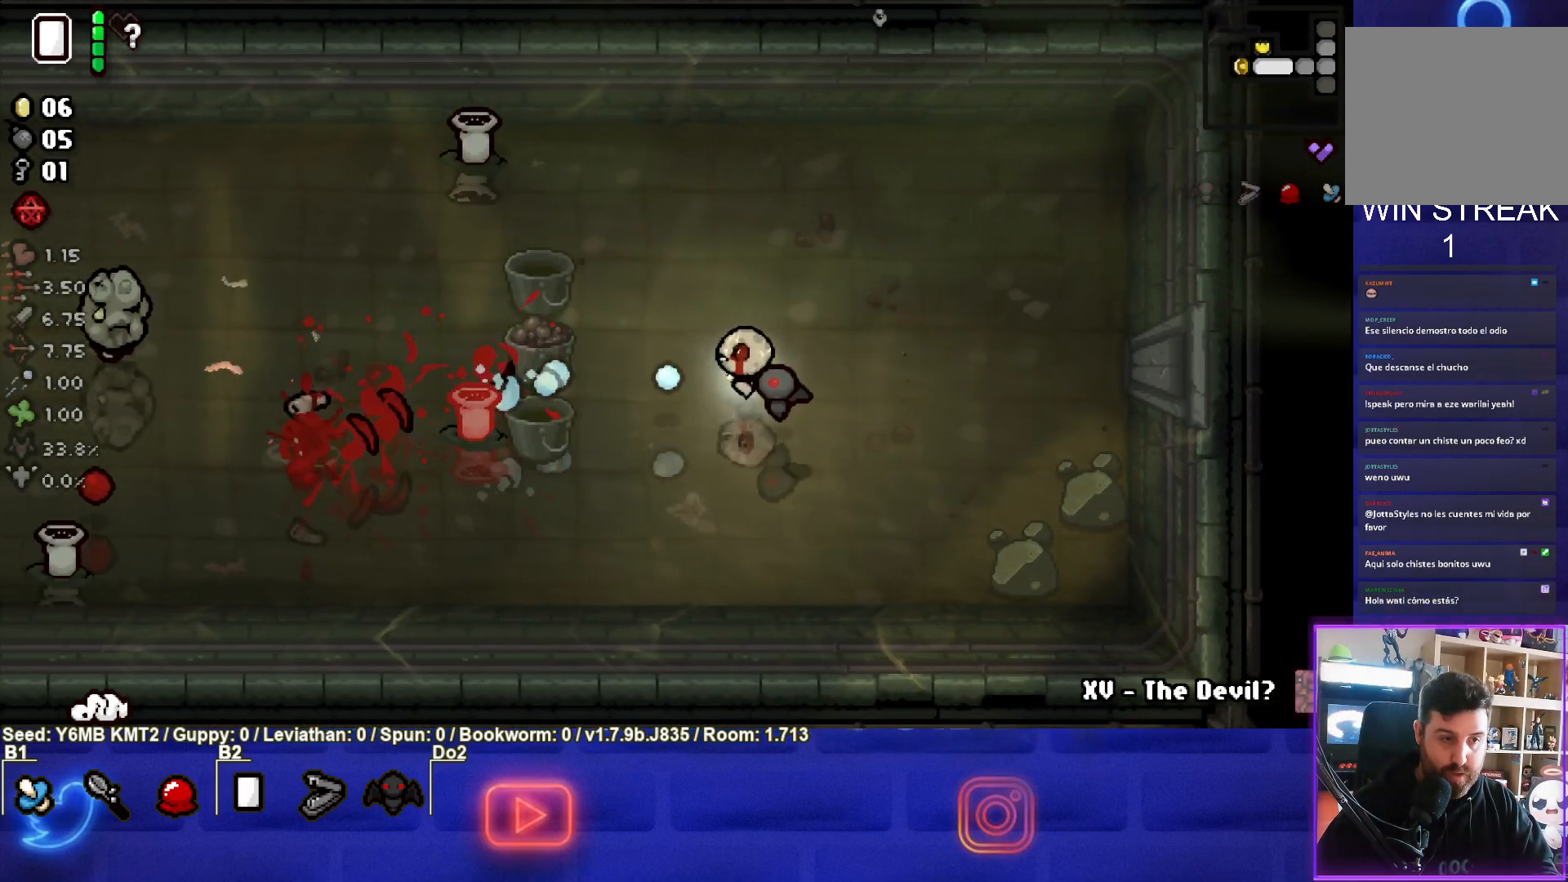
{"buttons": ["SQUARE"], "left_stick": "up", "events": [[133, "left_stick", "up"]]}
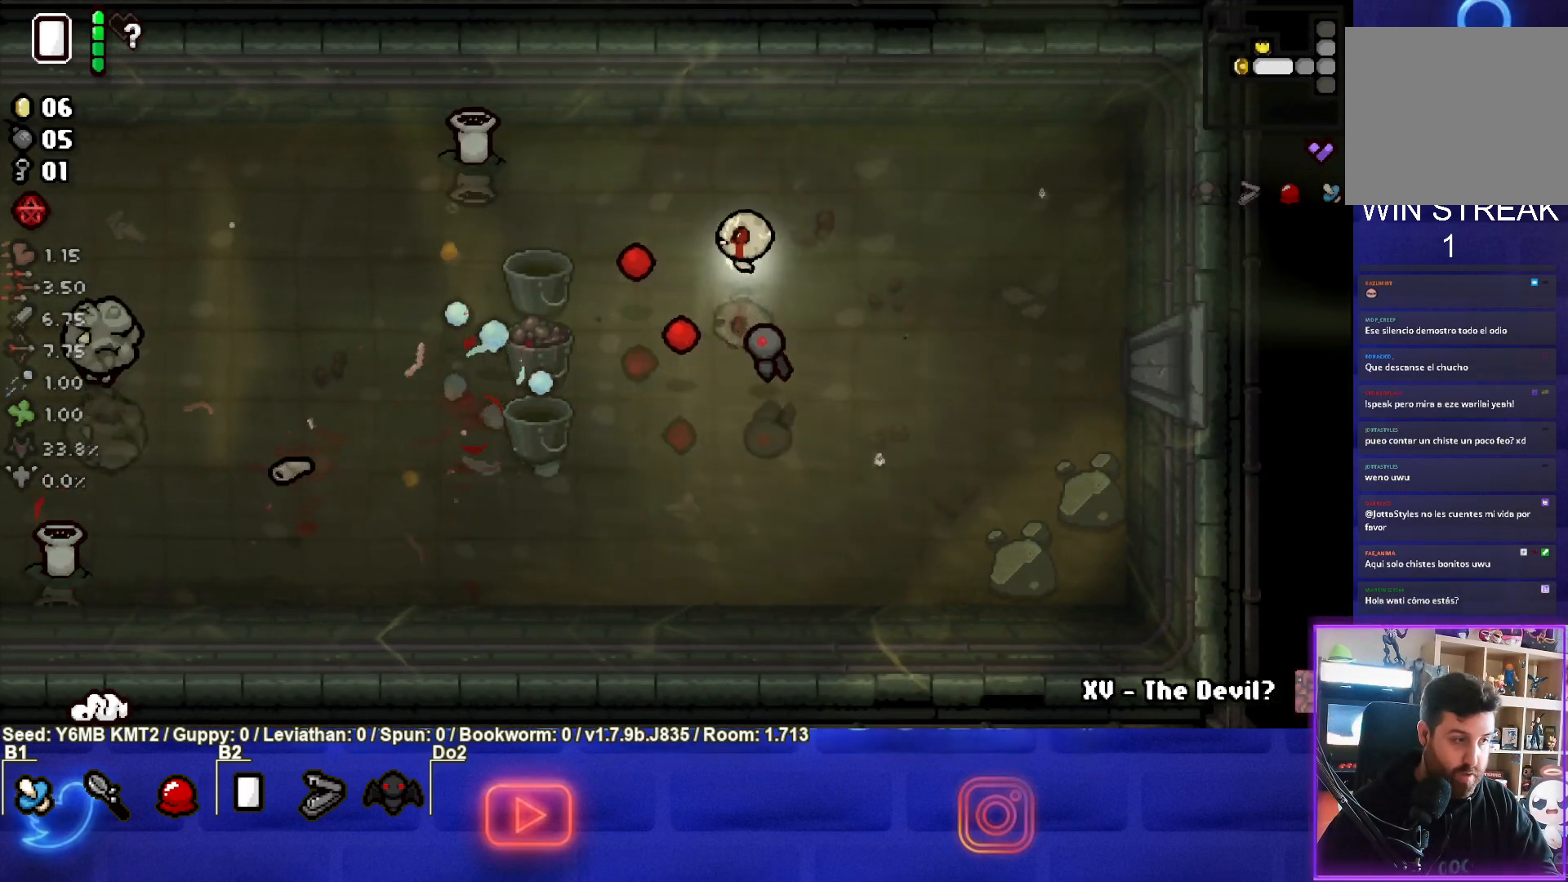
{"buttons": ["SQUARE"], "left_stick": "right", "events": [[183, "left_stick", "center"], [283, "left_stick", "up"], [433, "left_stick", "right"]]}
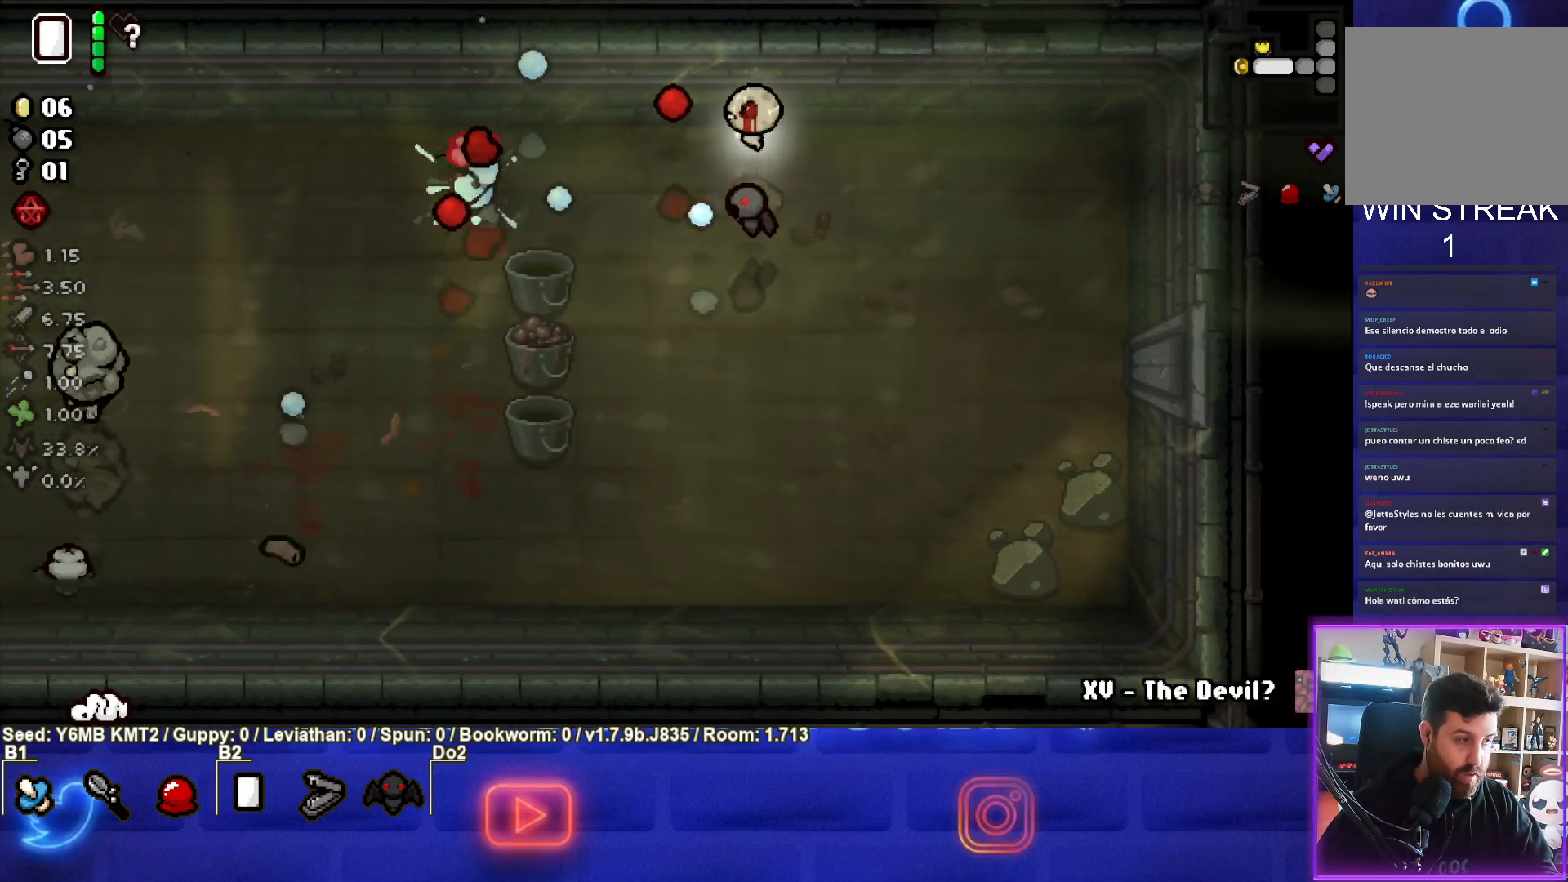
{"buttons": ["SQUARE"], "left_stick": "down-left", "events": [[67, "left_stick", "center"], [500, "left_stick", "down-left"]]}
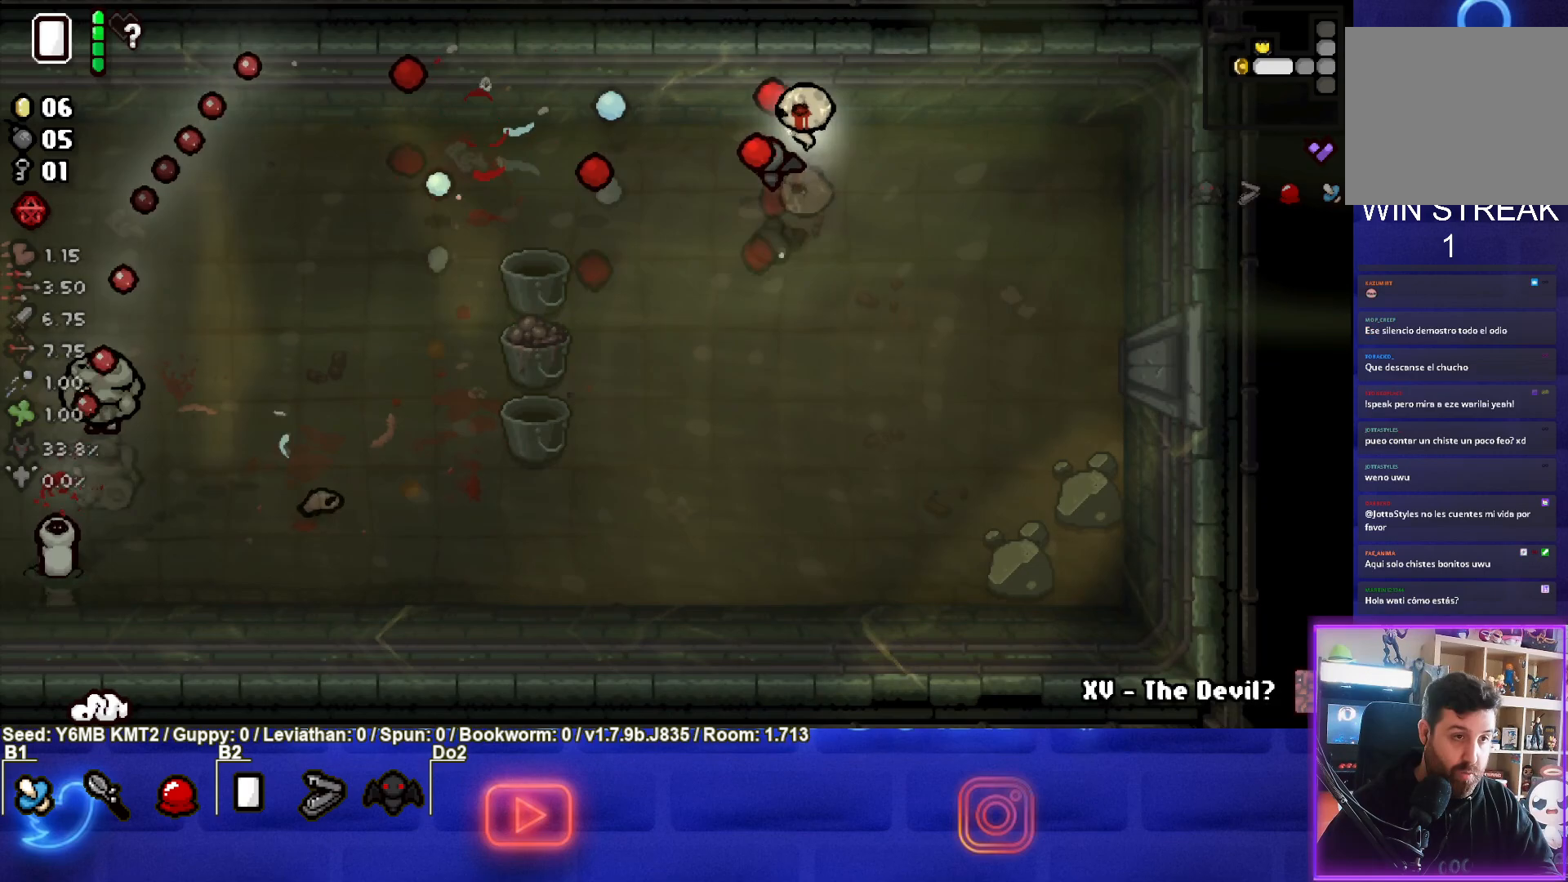
{"buttons": ["SQUARE"], "left_stick": "down-left", "events": []}
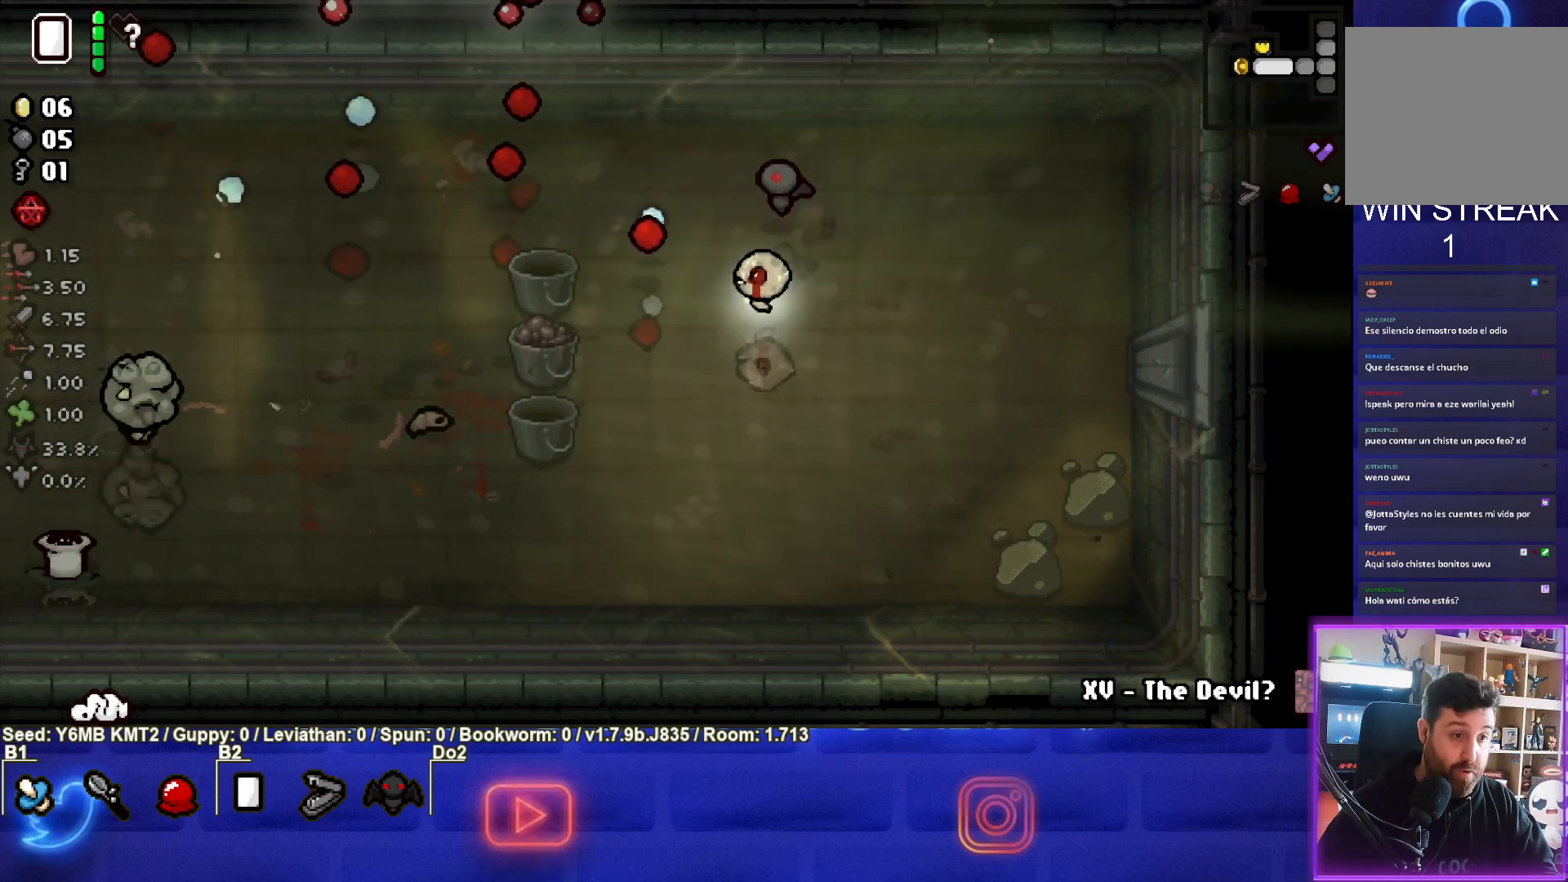
{"buttons": ["SQUARE"], "left_stick": "down-left", "events": []}
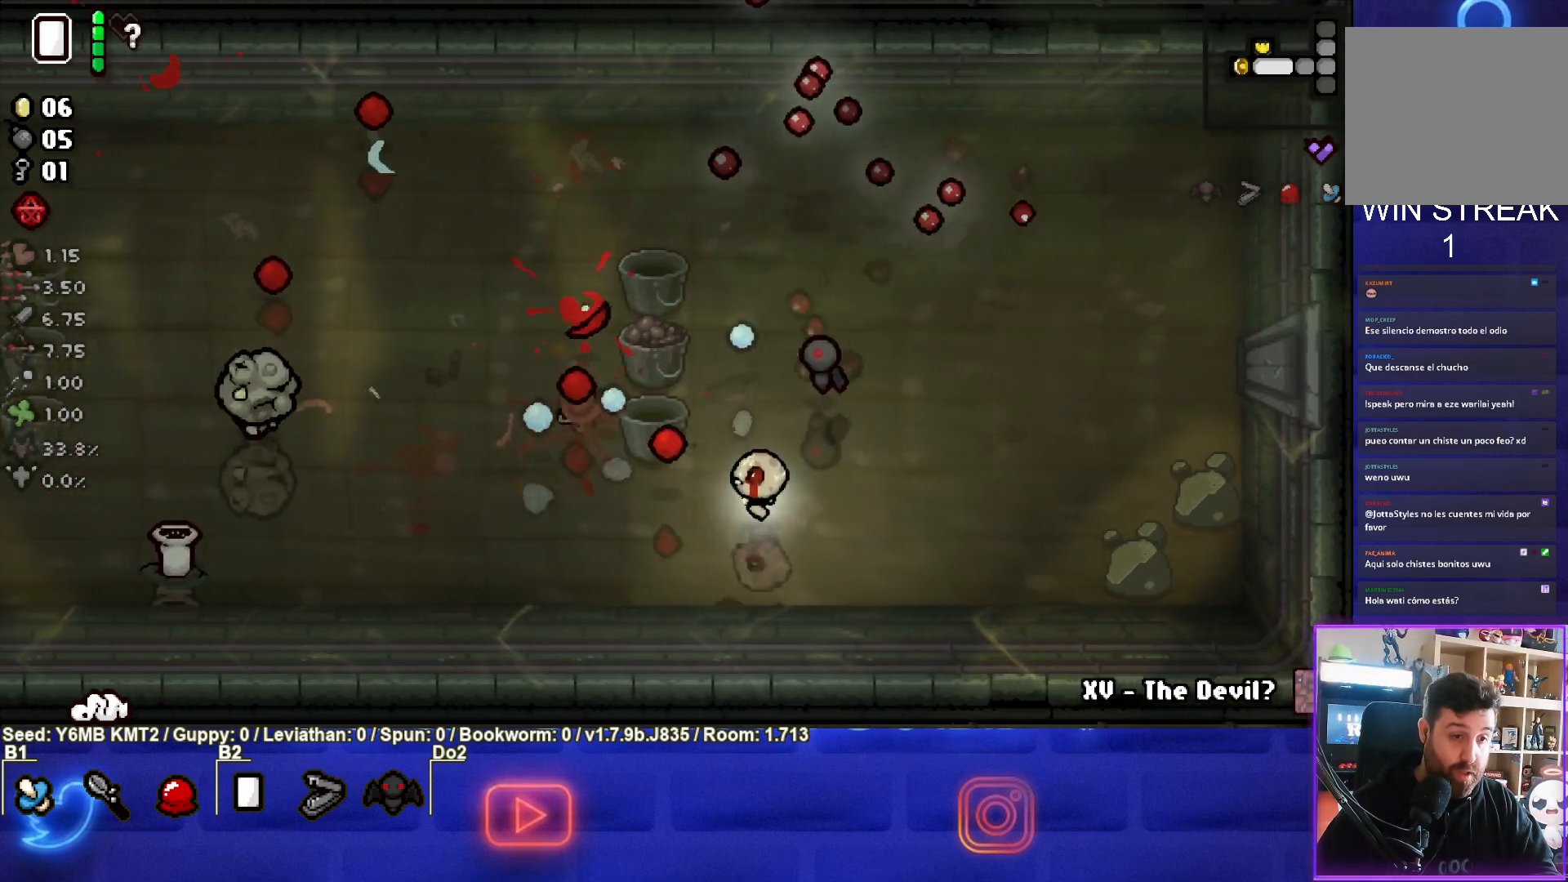
{"buttons": ["SQUARE"], "left_stick": "center", "events": [[167, "left_stick", "left"], [350, "left_stick", "center"]]}
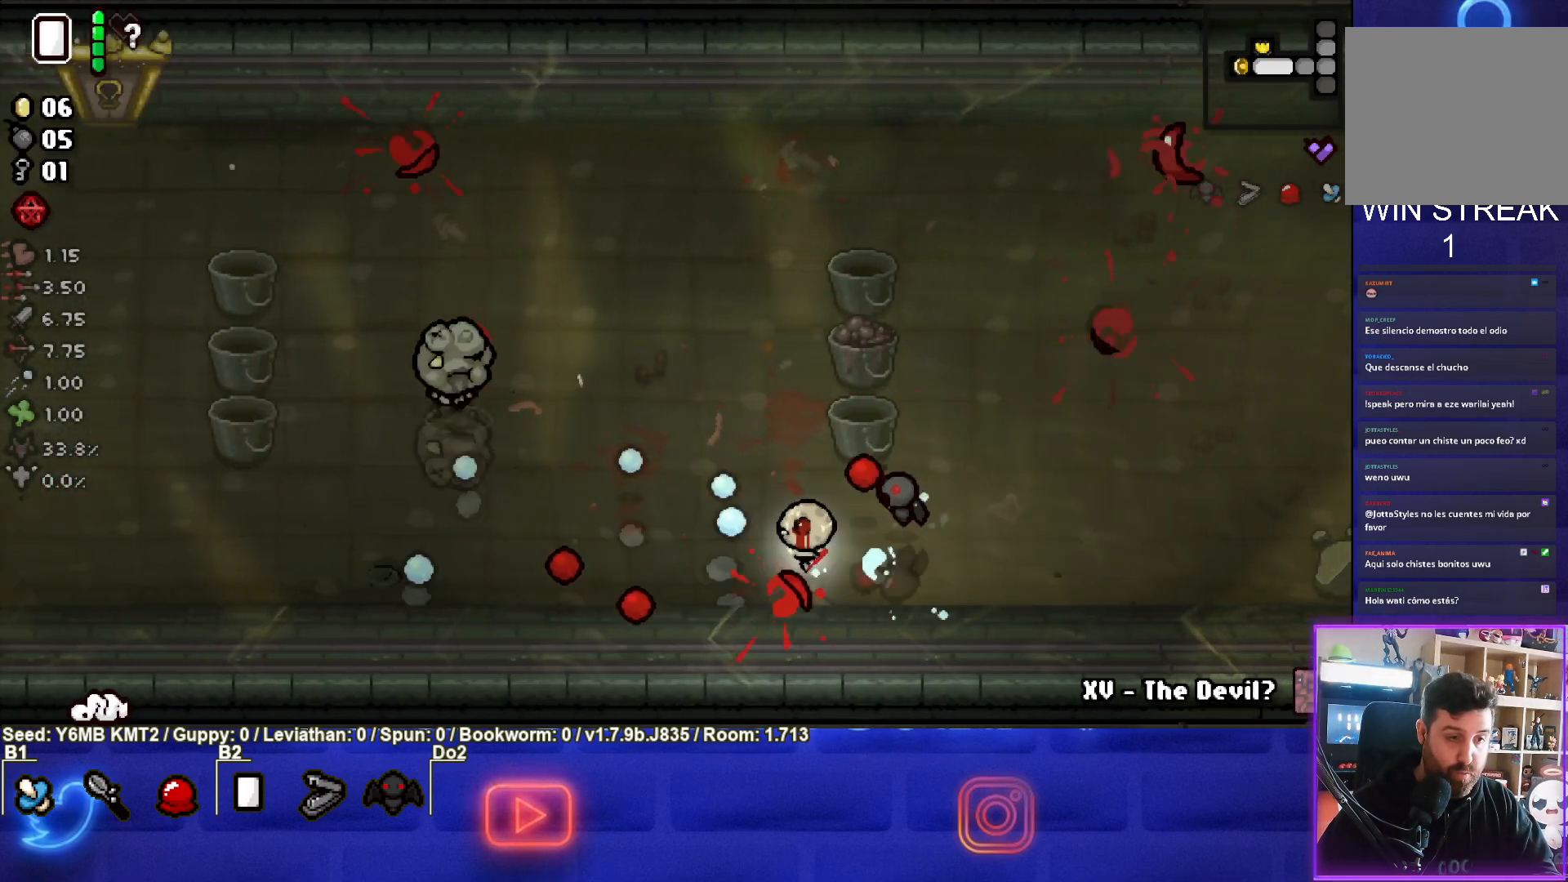
{"buttons": ["SQUARE"], "left_stick": "up", "events": [[100, "left_stick", "up"], [267, "left_stick", "center"], [400, "left_stick", "up"]]}
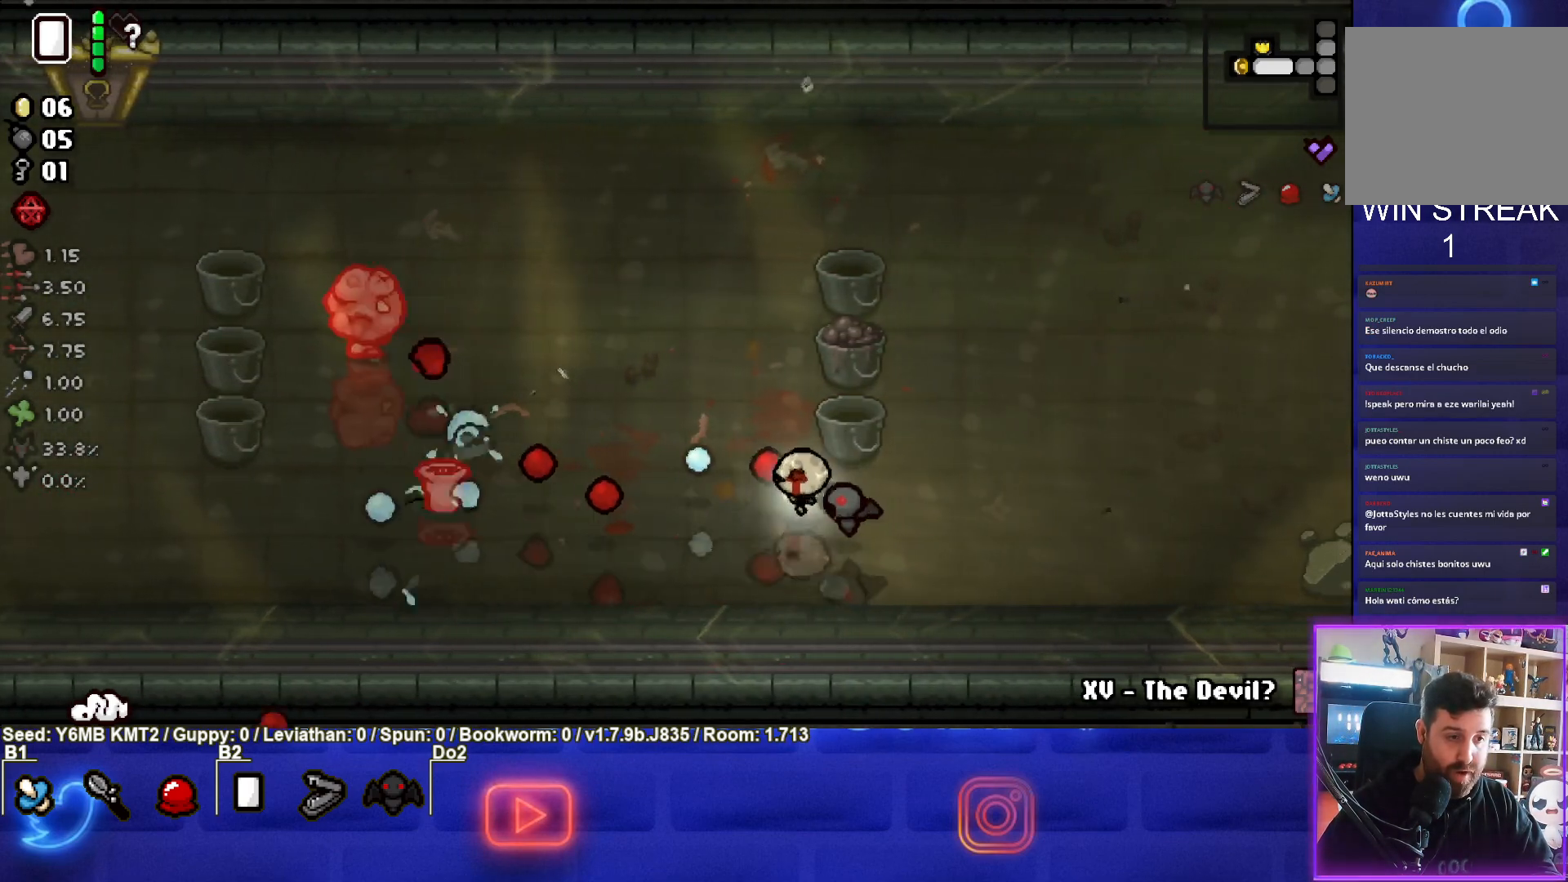
{"buttons": ["SQUARE"], "left_stick": "up-left", "events": [[33, "left_stick", "up-left"], [233, "left_stick", "center"], [367, "left_stick", "up-left"]]}
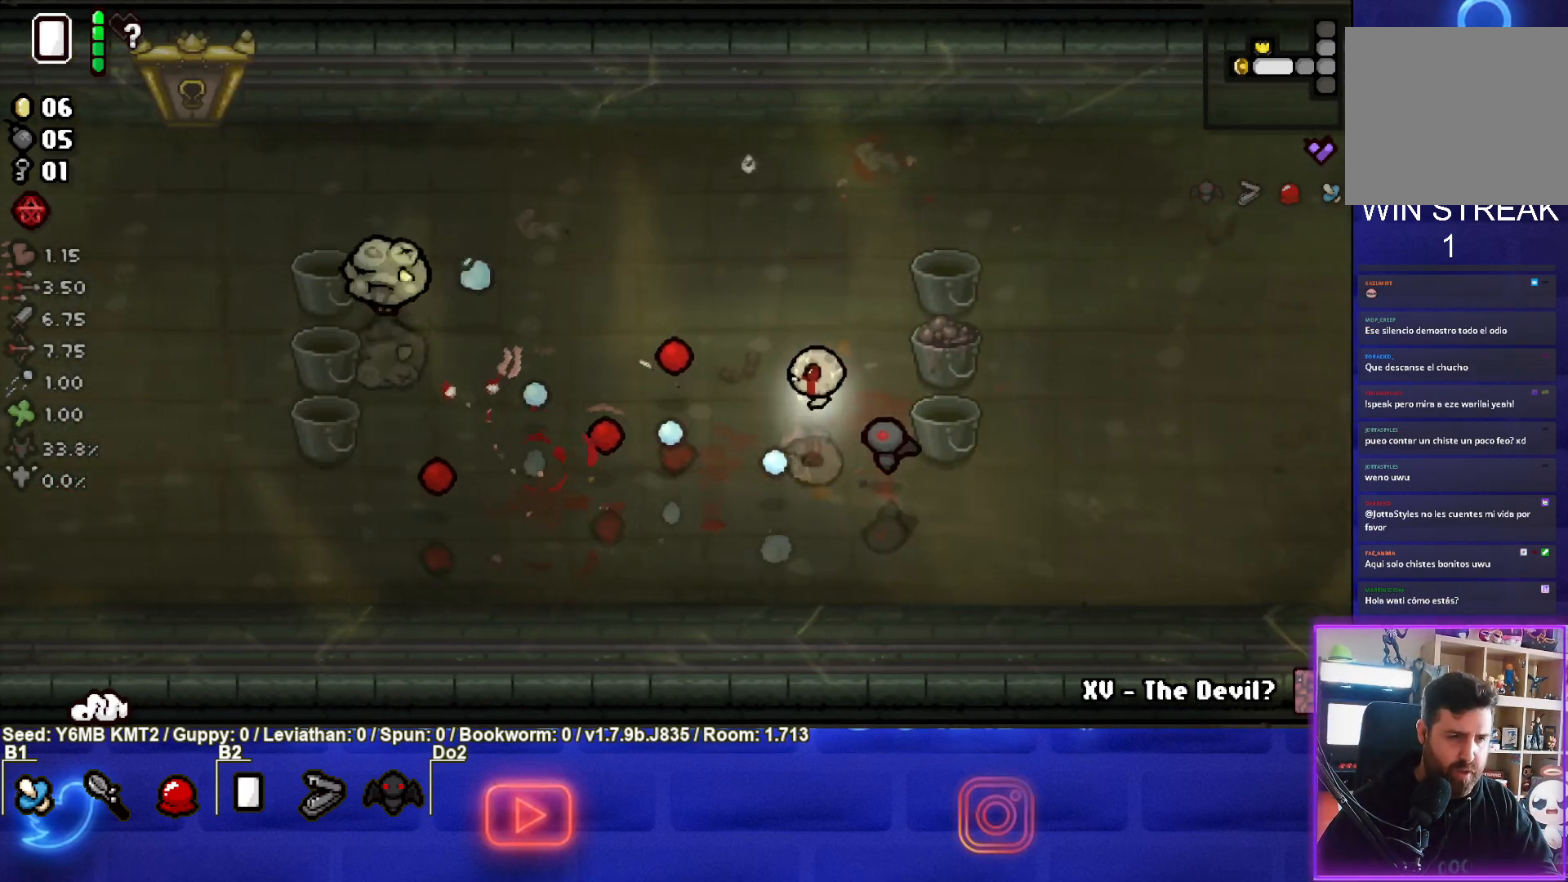
{"buttons": ["SQUARE"], "left_stick": "center", "events": [[350, "left_stick", "center"]]}
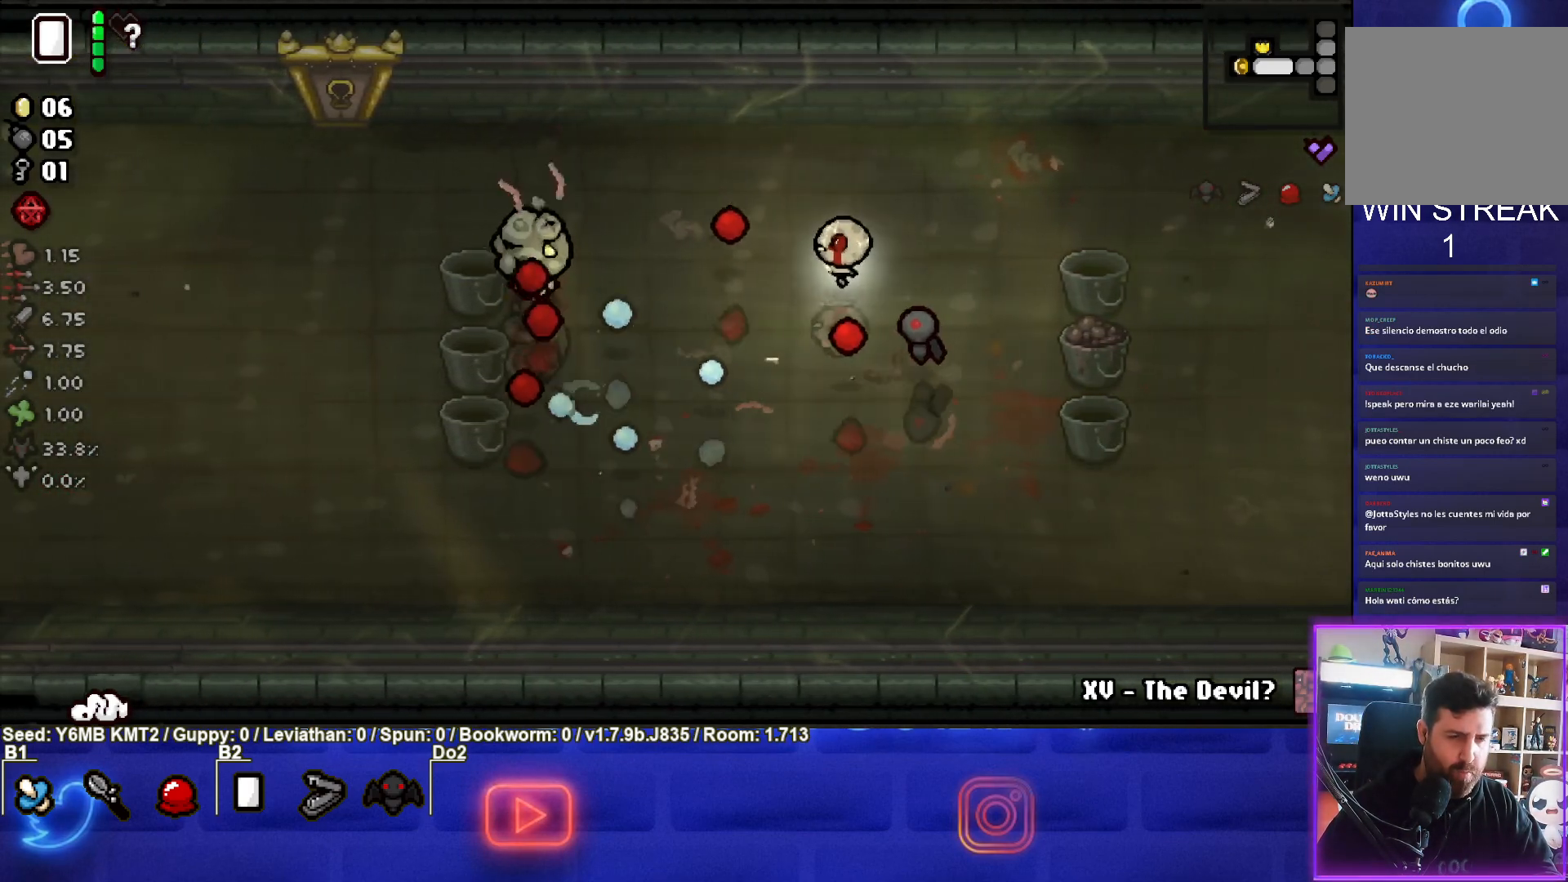
{"buttons": ["SQUARE"], "left_stick": "right", "events": [[17, "left_stick", "up"], [150, "left_stick", "center"], [283, "left_stick", "right"]]}
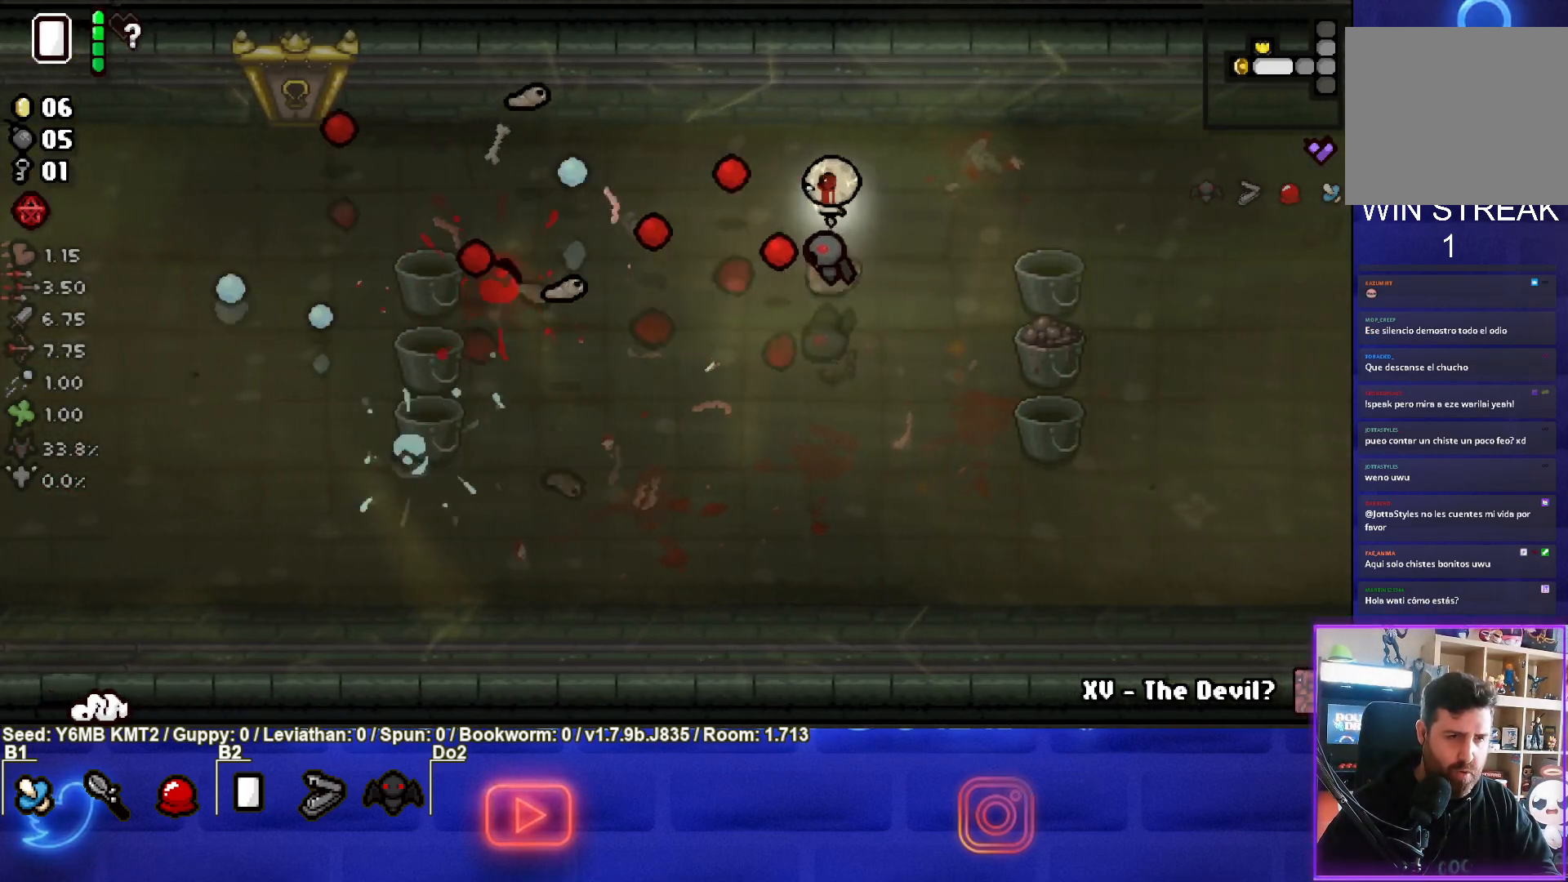
{"buttons": ["SQUARE"], "left_stick": "down", "events": [[17, "left_stick", "center"], [167, "left_stick", "down"]]}
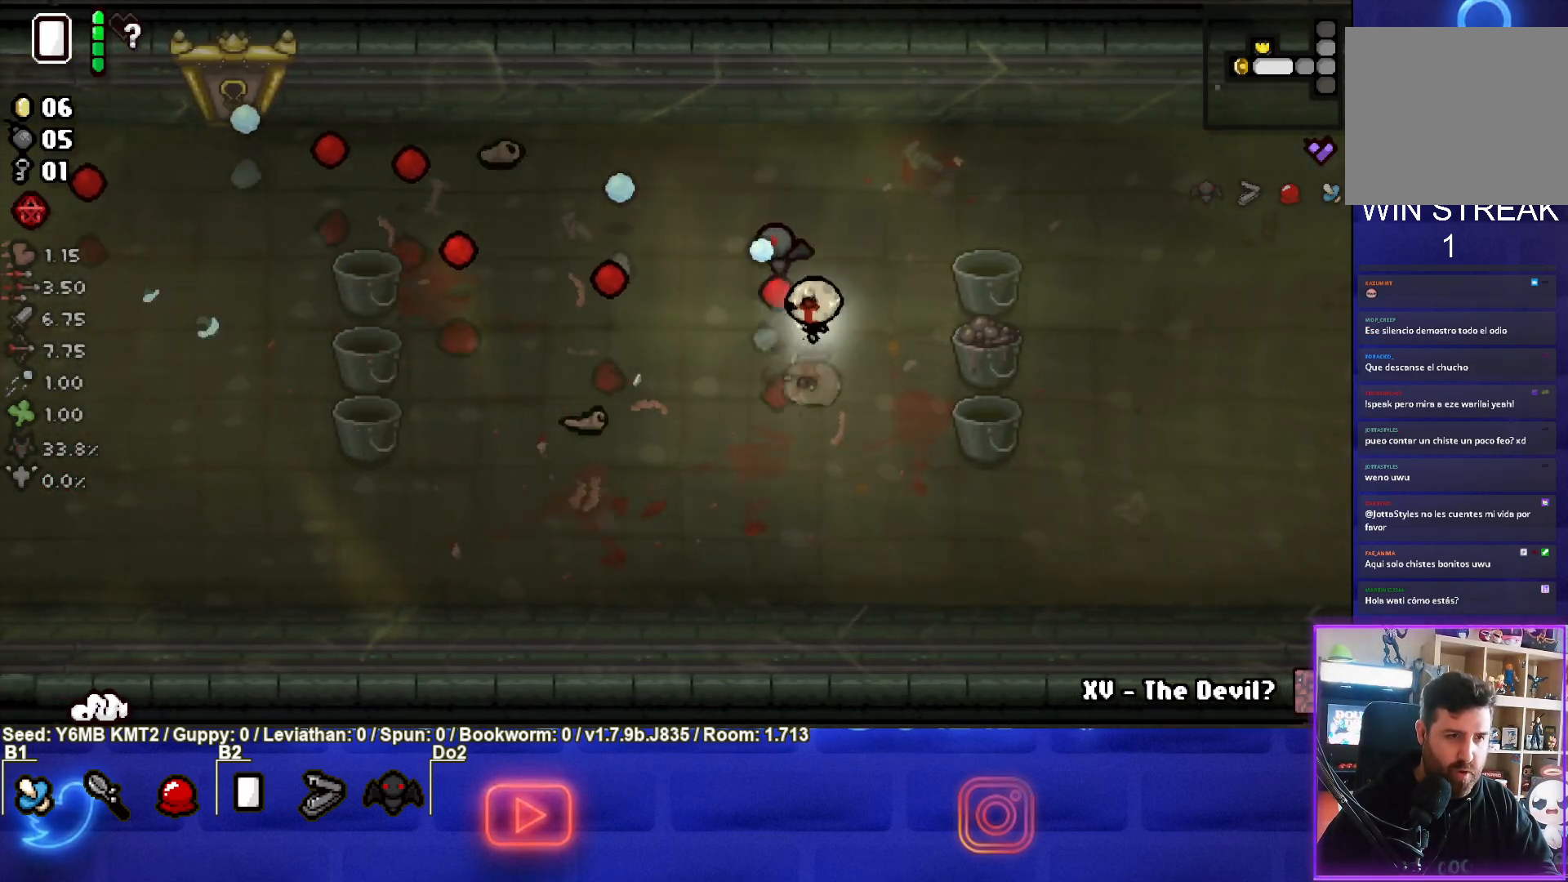
{"buttons": ["SQUARE"], "left_stick": "center", "events": [[17, "left_stick", "center"], [117, "left_stick", "up"], [500, "left_stick", "center"]]}
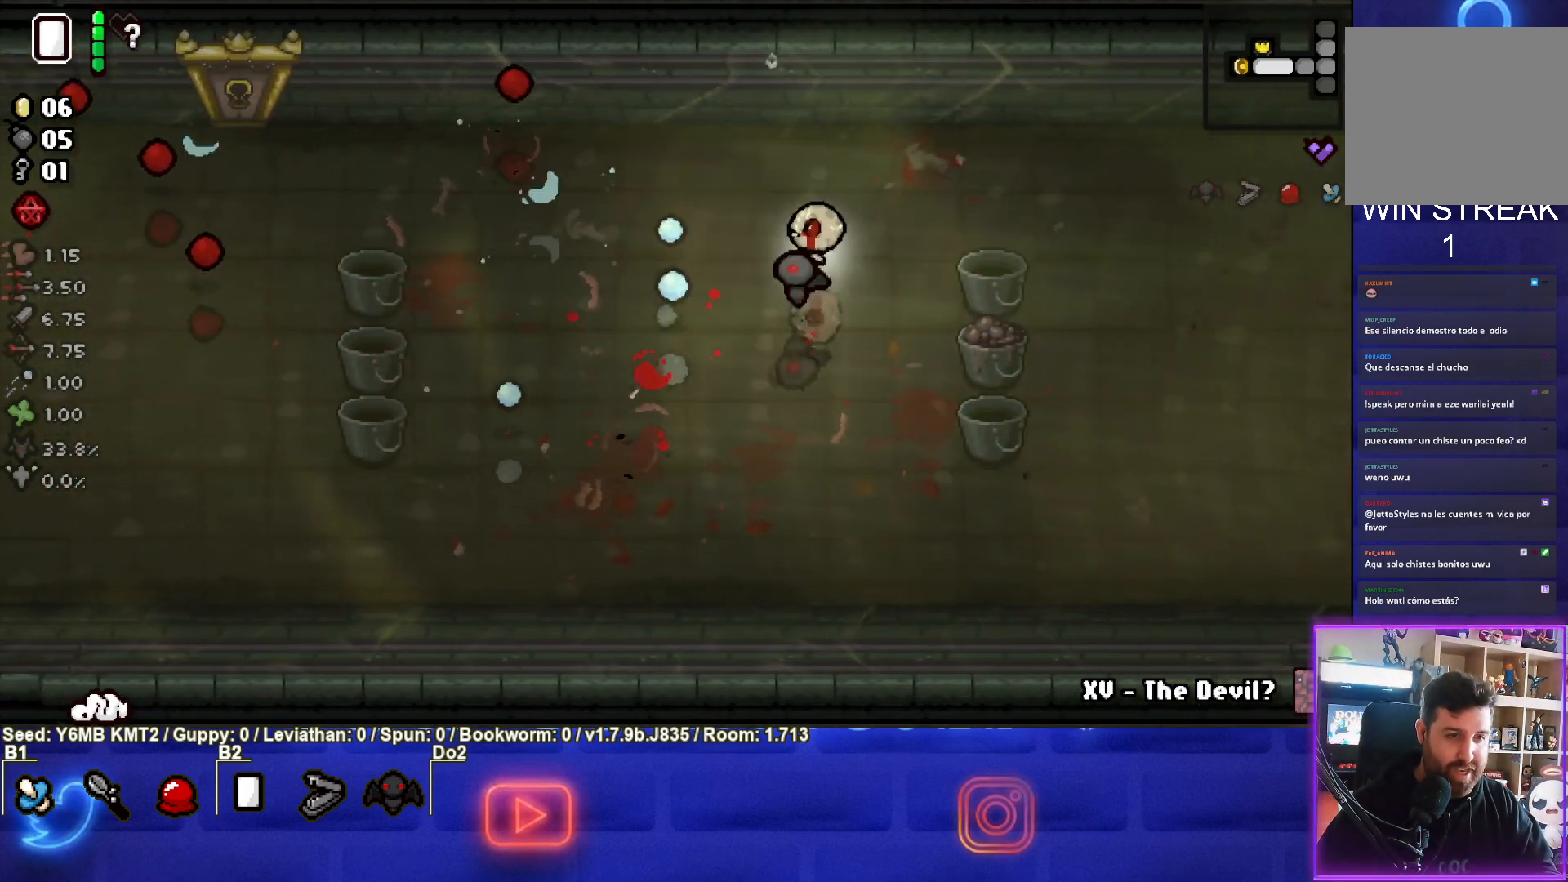
{"buttons": [], "left_stick": "left", "events": [[167, "left_stick", "left"], [300, "SQUARE", "up"]]}